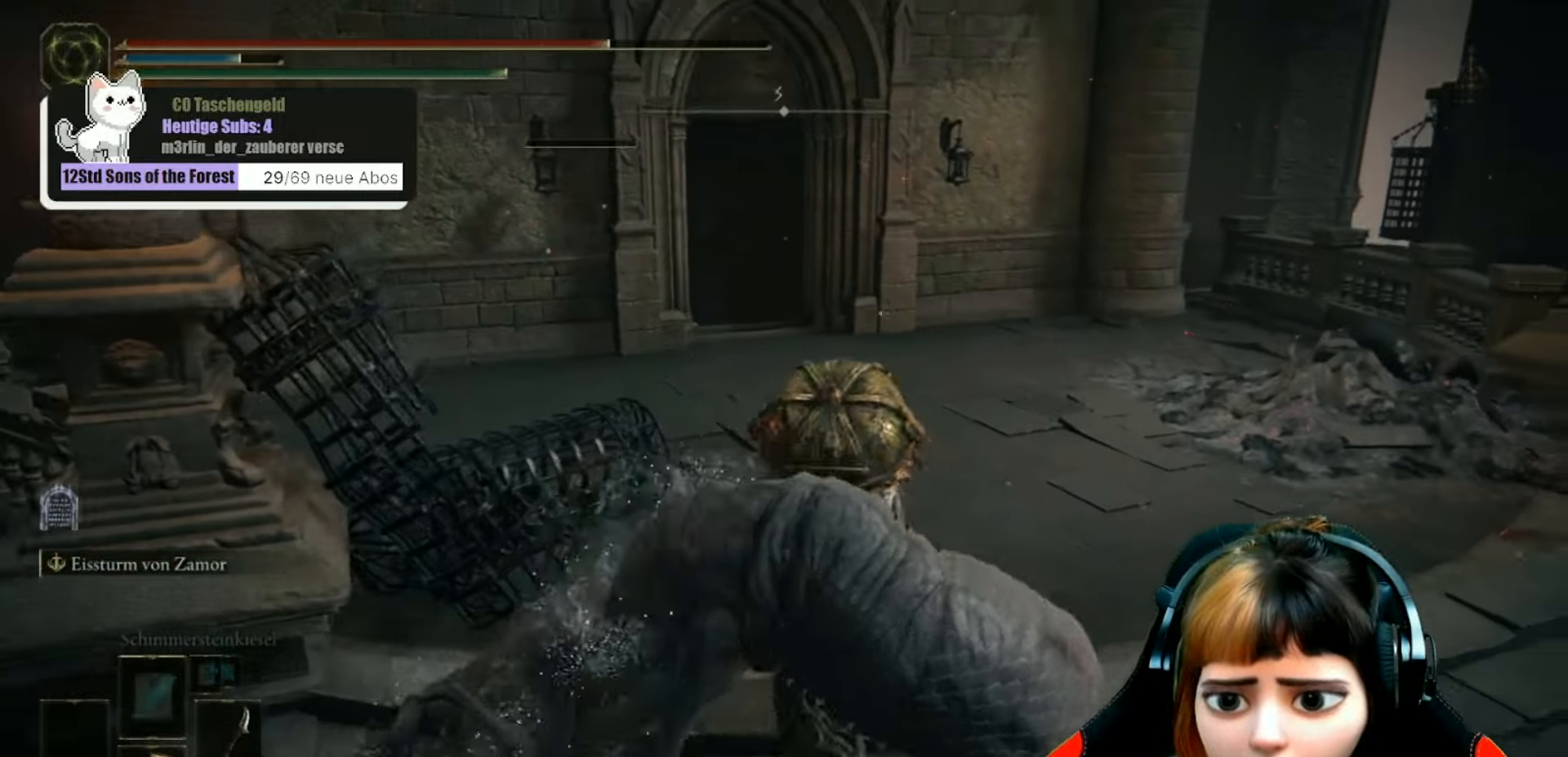
Gameplay with a controller (Xbox layout); each line is a JSON object with the inputs held at the frame after it. "events" lists button and stick changes between this image and that frame as [ms after this image, input, new state], when the widget could be followed in between. Not read: L3.
{"buttons": [], "left_stick": "up", "right_stick": "center", "events": [[234, "right_stick", "left"], [400, "right_stick", "center"]]}
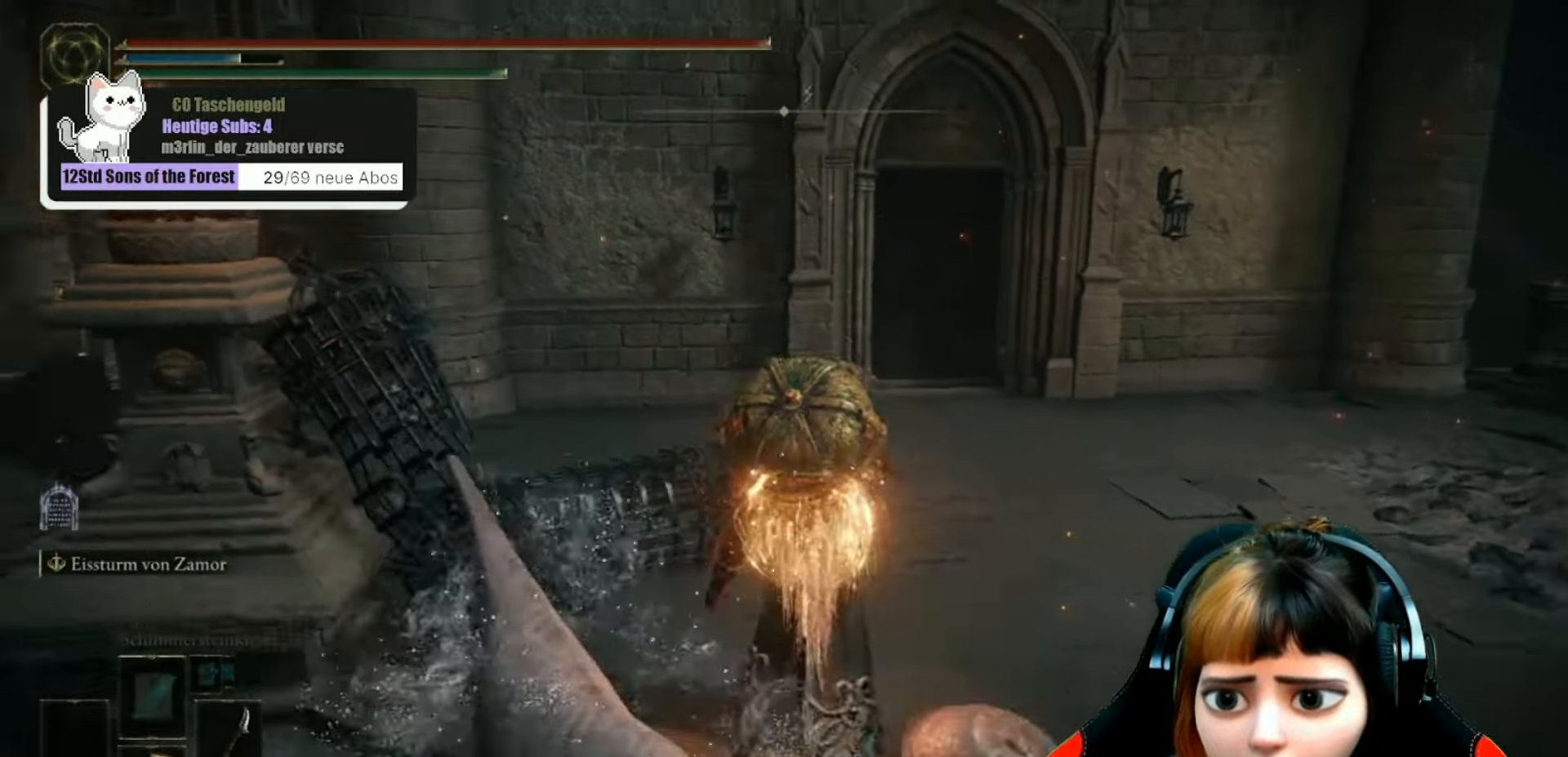
{"buttons": [], "left_stick": "up-right", "right_stick": "left", "events": [[200, "left_stick", "up-right"], [434, "right_stick", "left"]]}
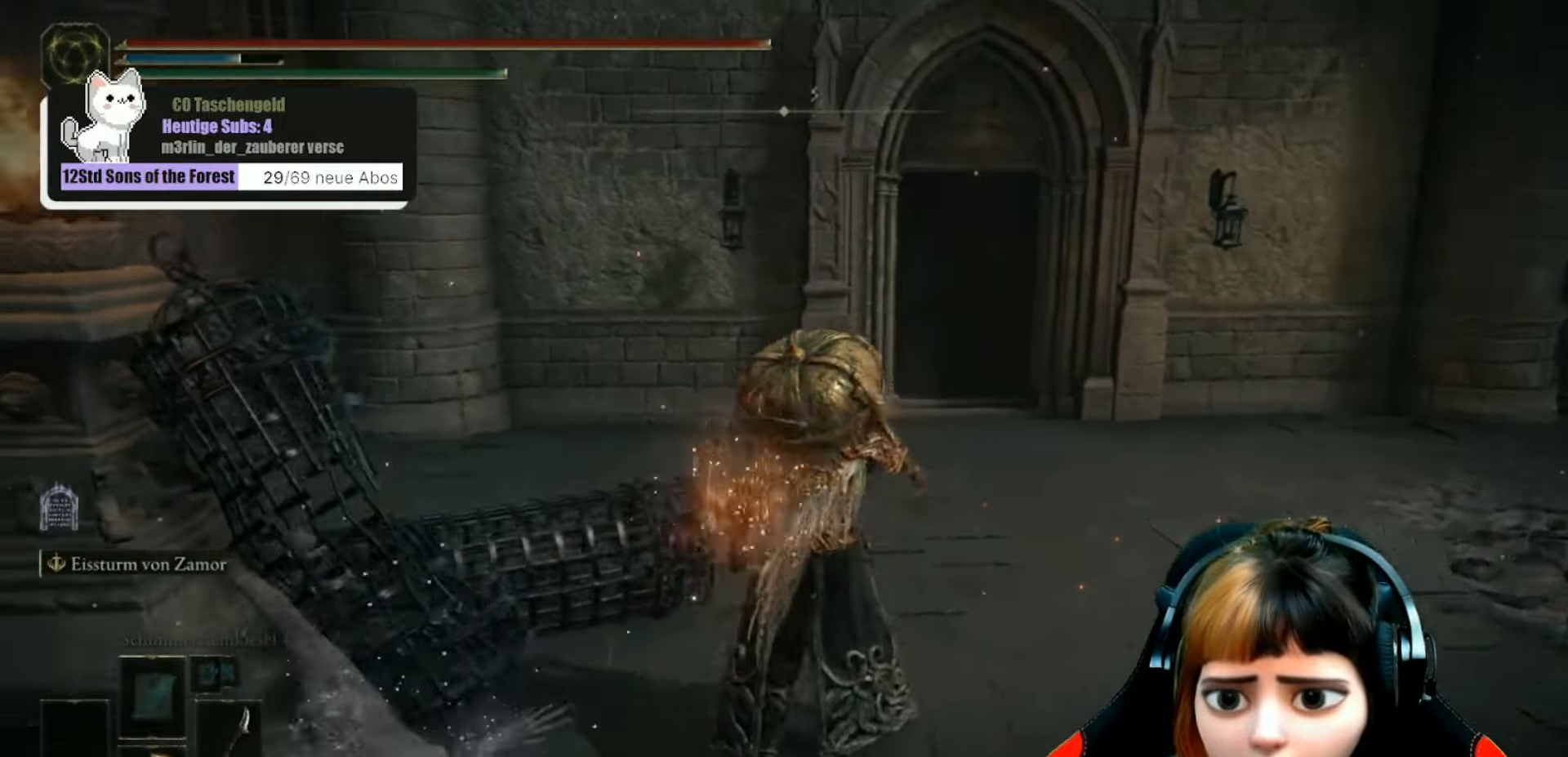
{"buttons": [], "left_stick": "up-right", "right_stick": "center", "events": [[134, "right_stick", "center"]]}
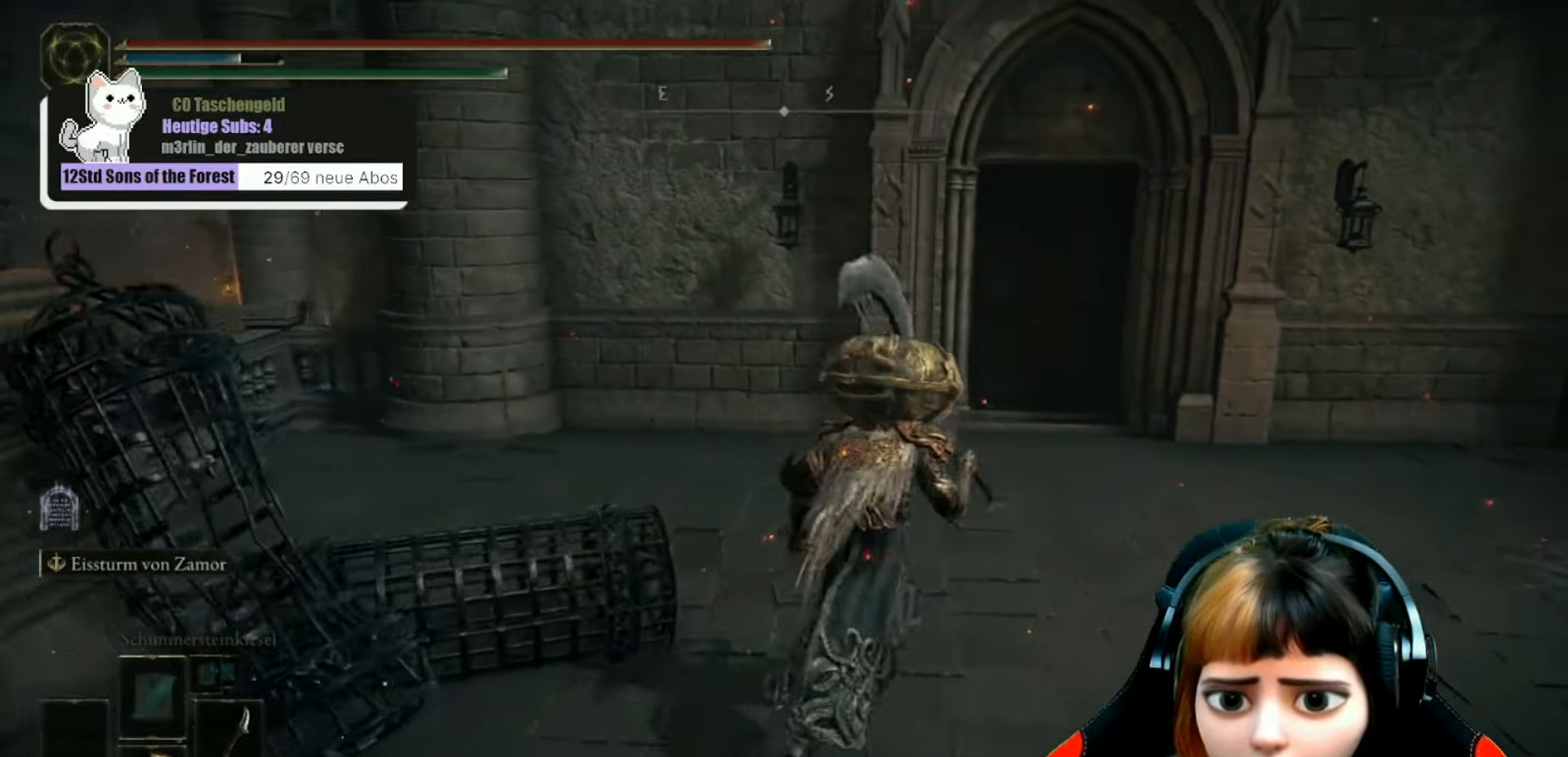
{"buttons": [], "left_stick": "up-right", "right_stick": "center", "events": []}
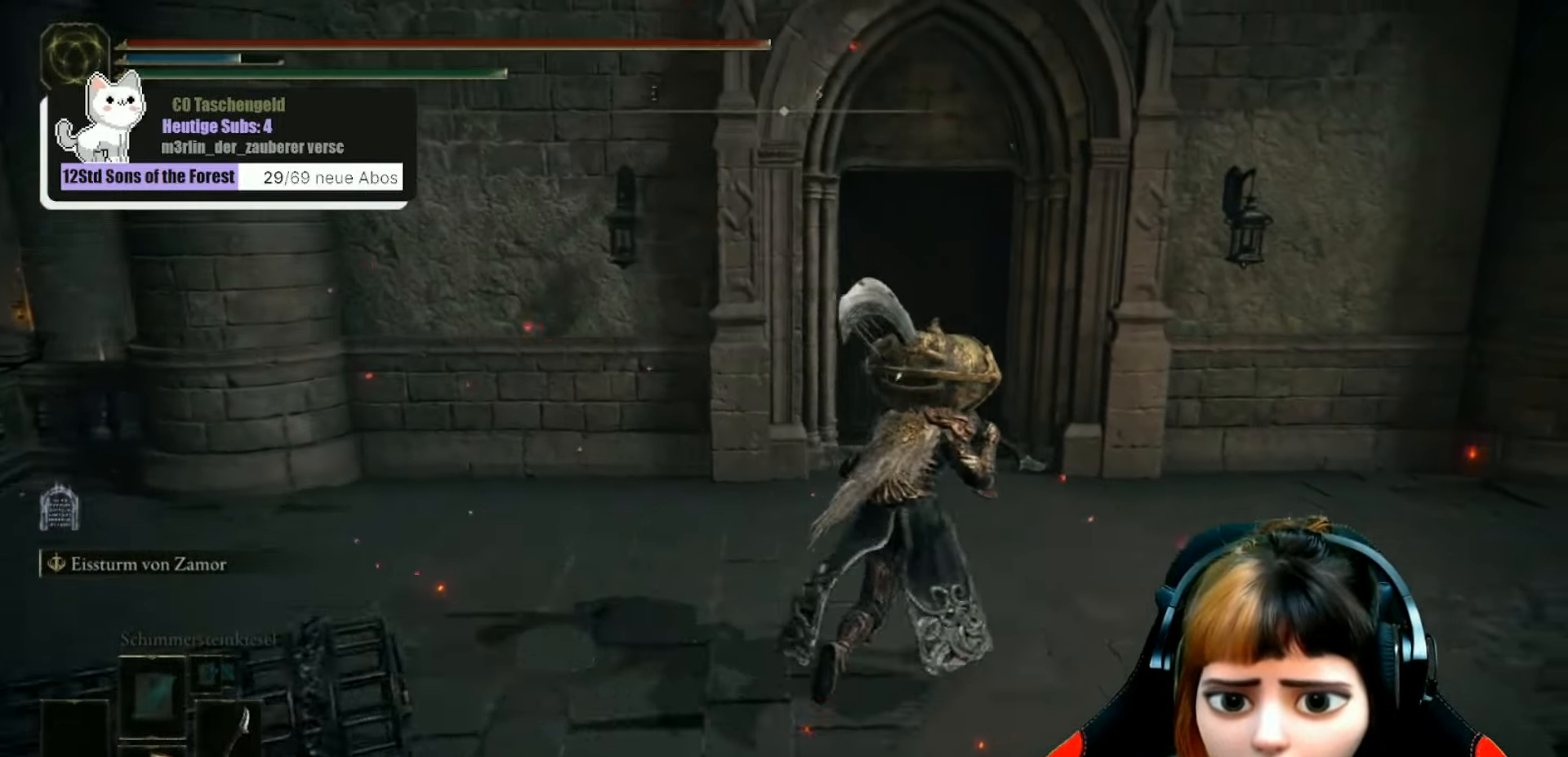
{"buttons": [], "left_stick": "up", "right_stick": "center", "events": [[334, "left_stick", "up"]]}
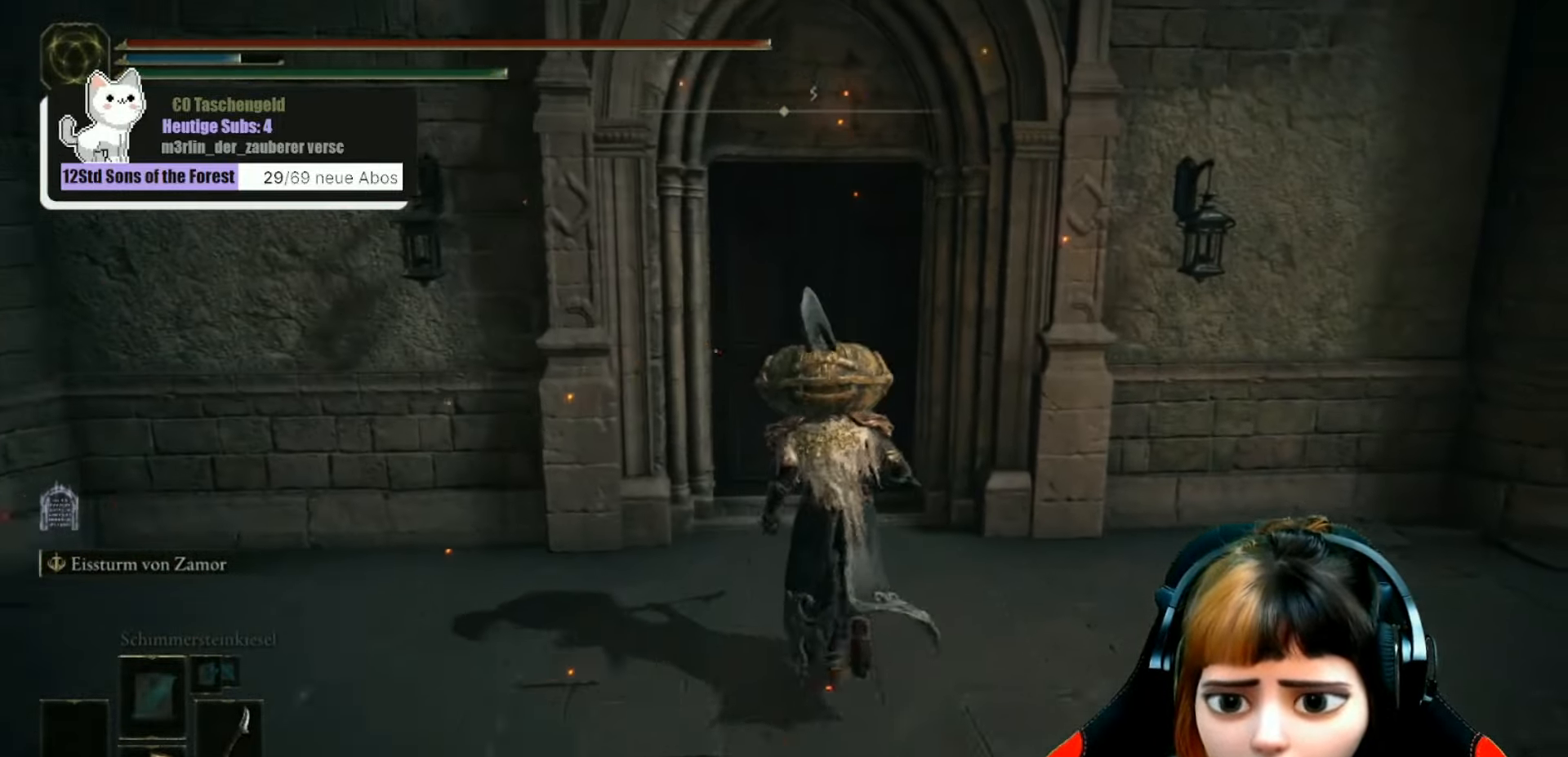
{"buttons": ["Y"], "left_stick": "center", "right_stick": "center", "events": [[500, "Y", "down"], [500, "left_stick", "center"]]}
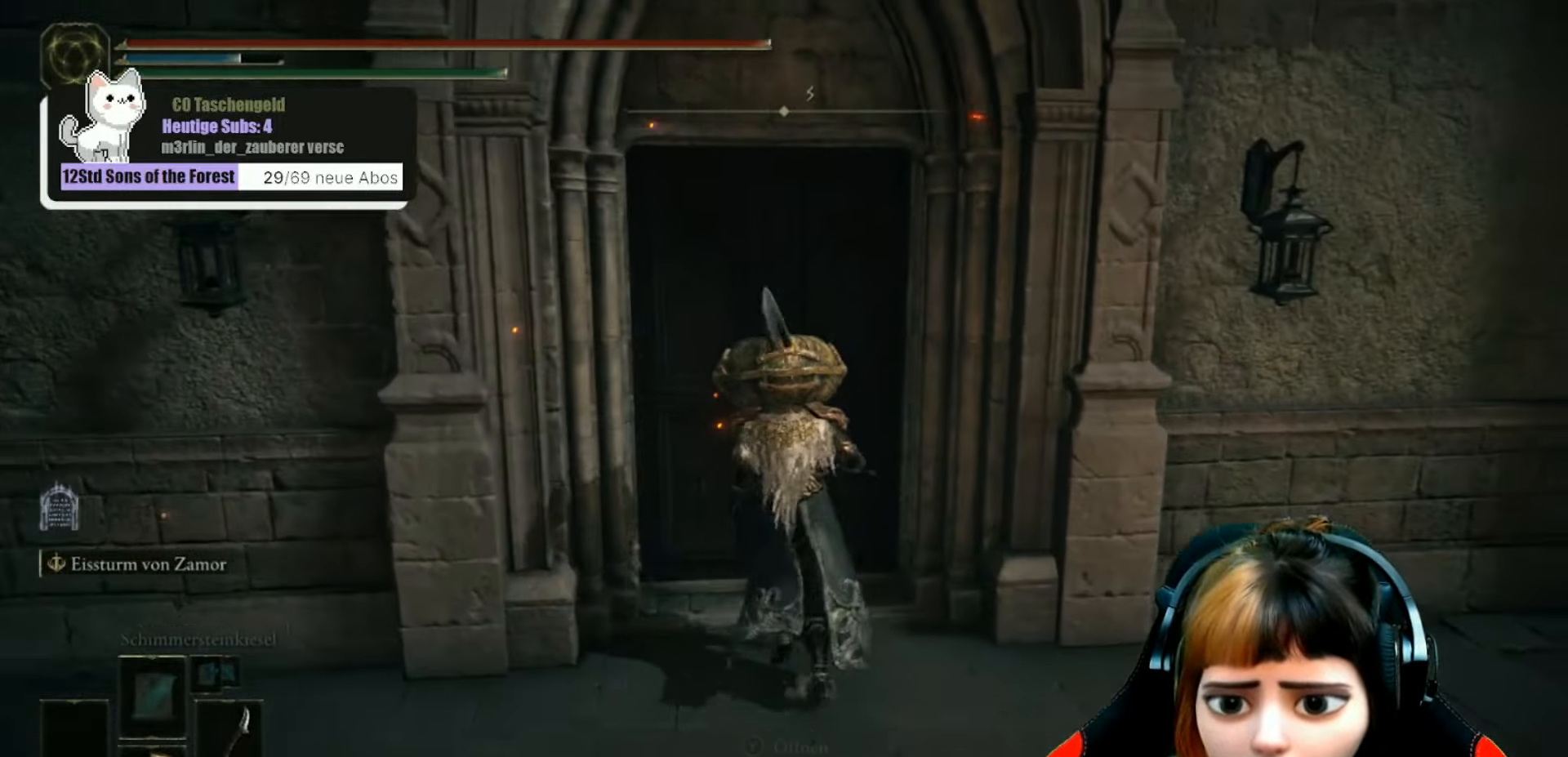
{"buttons": [], "left_stick": "center", "right_stick": "center", "events": [[67, "Y", "up"]]}
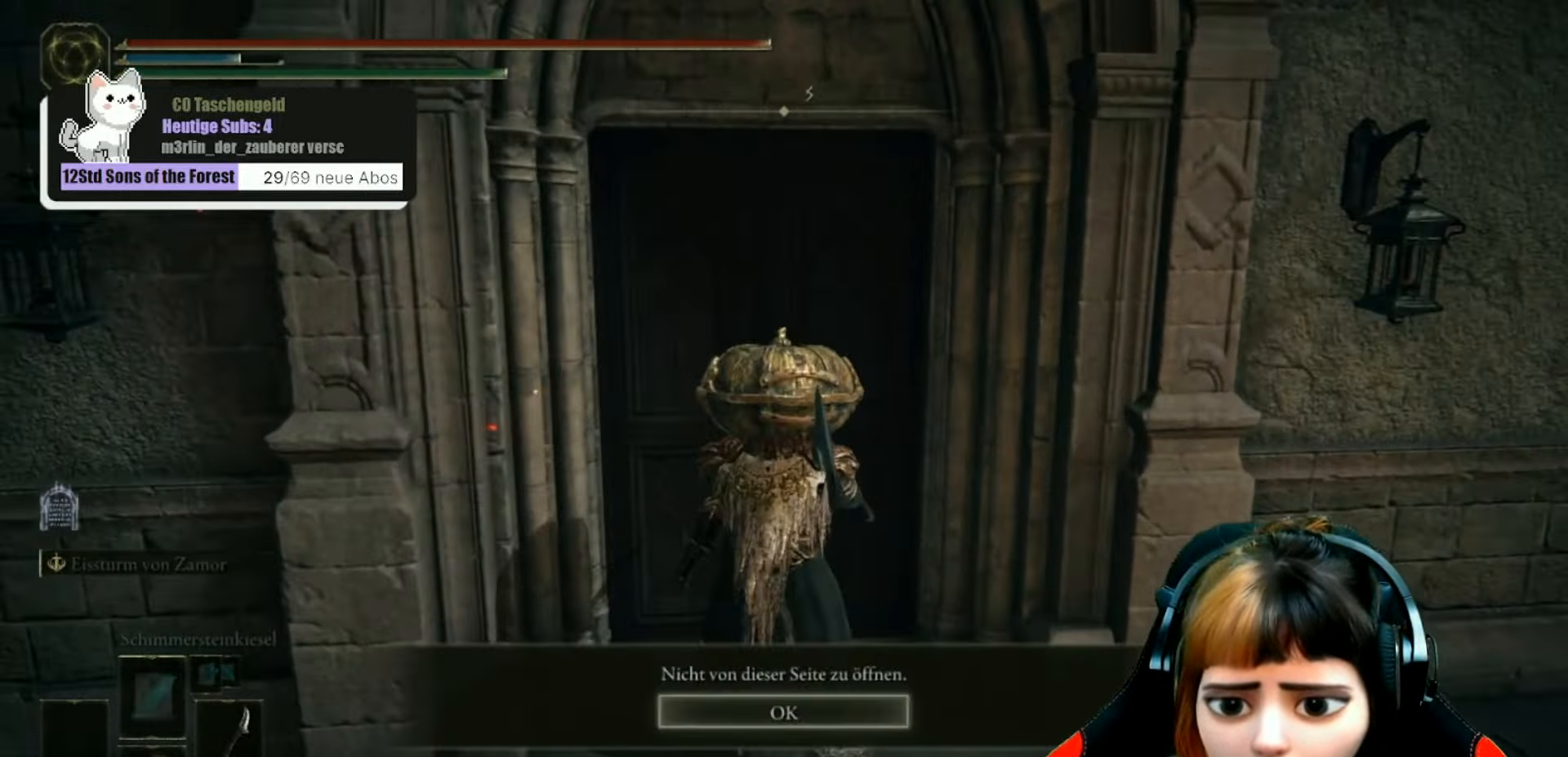
{"buttons": [], "left_stick": "center", "right_stick": "center", "events": []}
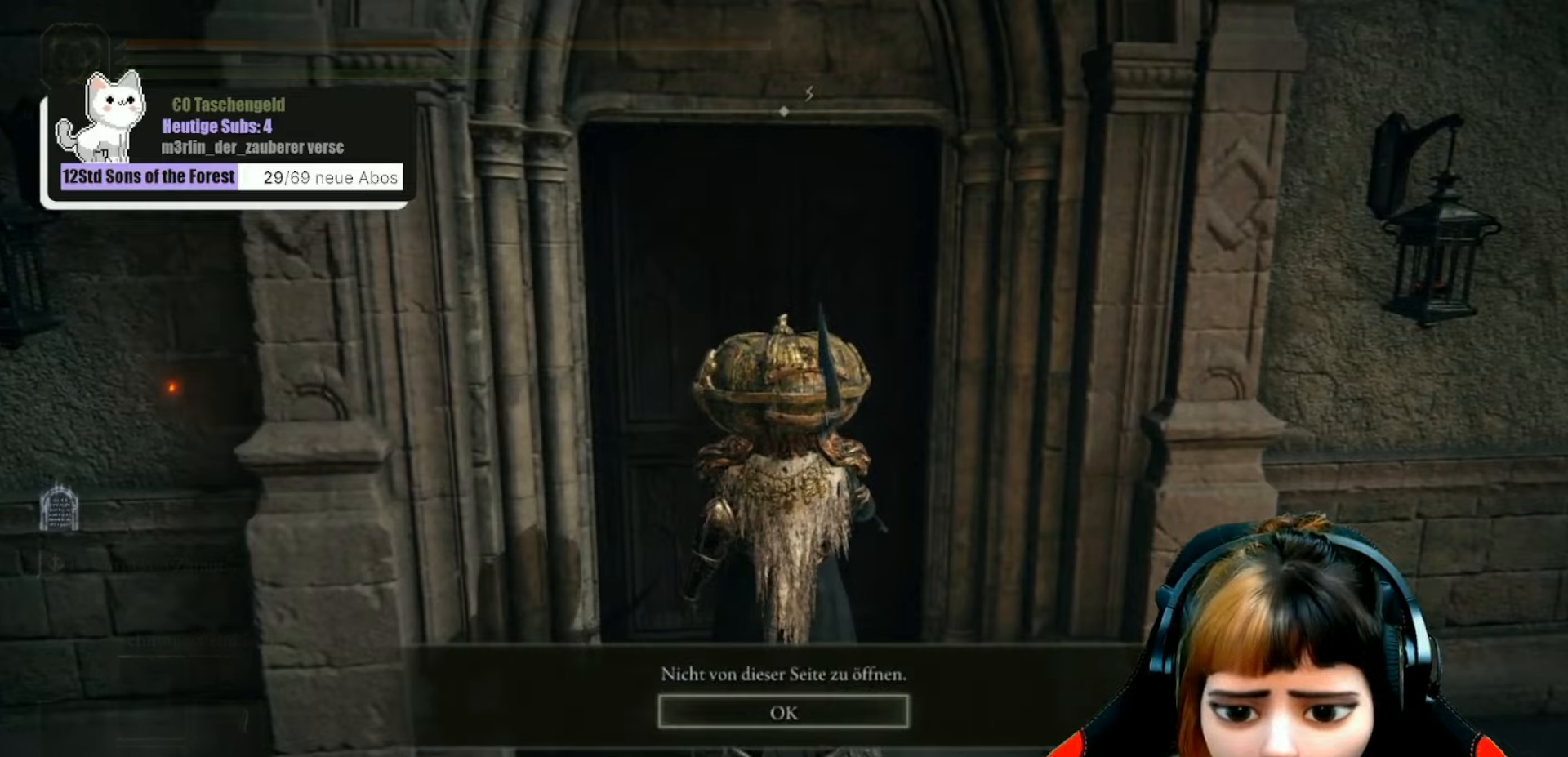
{"buttons": [], "left_stick": "down-right", "right_stick": "right", "events": [[166, "A", "down"], [266, "A", "up"], [300, "left_stick", "down-right"], [500, "right_stick", "right"]]}
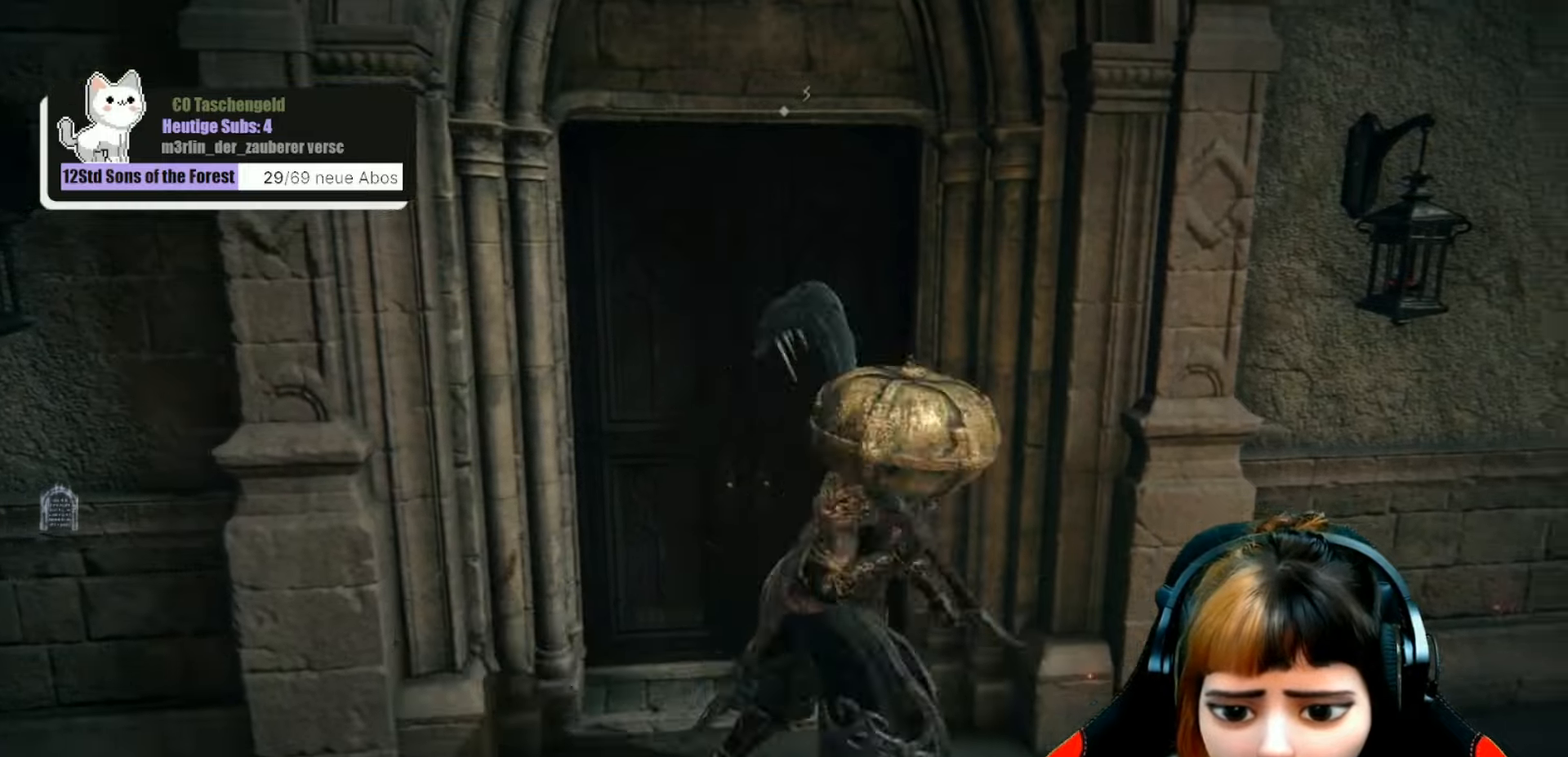
{"buttons": [], "left_stick": "up-right", "right_stick": "center", "events": [[133, "left_stick", "right"], [266, "left_stick", "up-right"], [400, "right_stick", "center"]]}
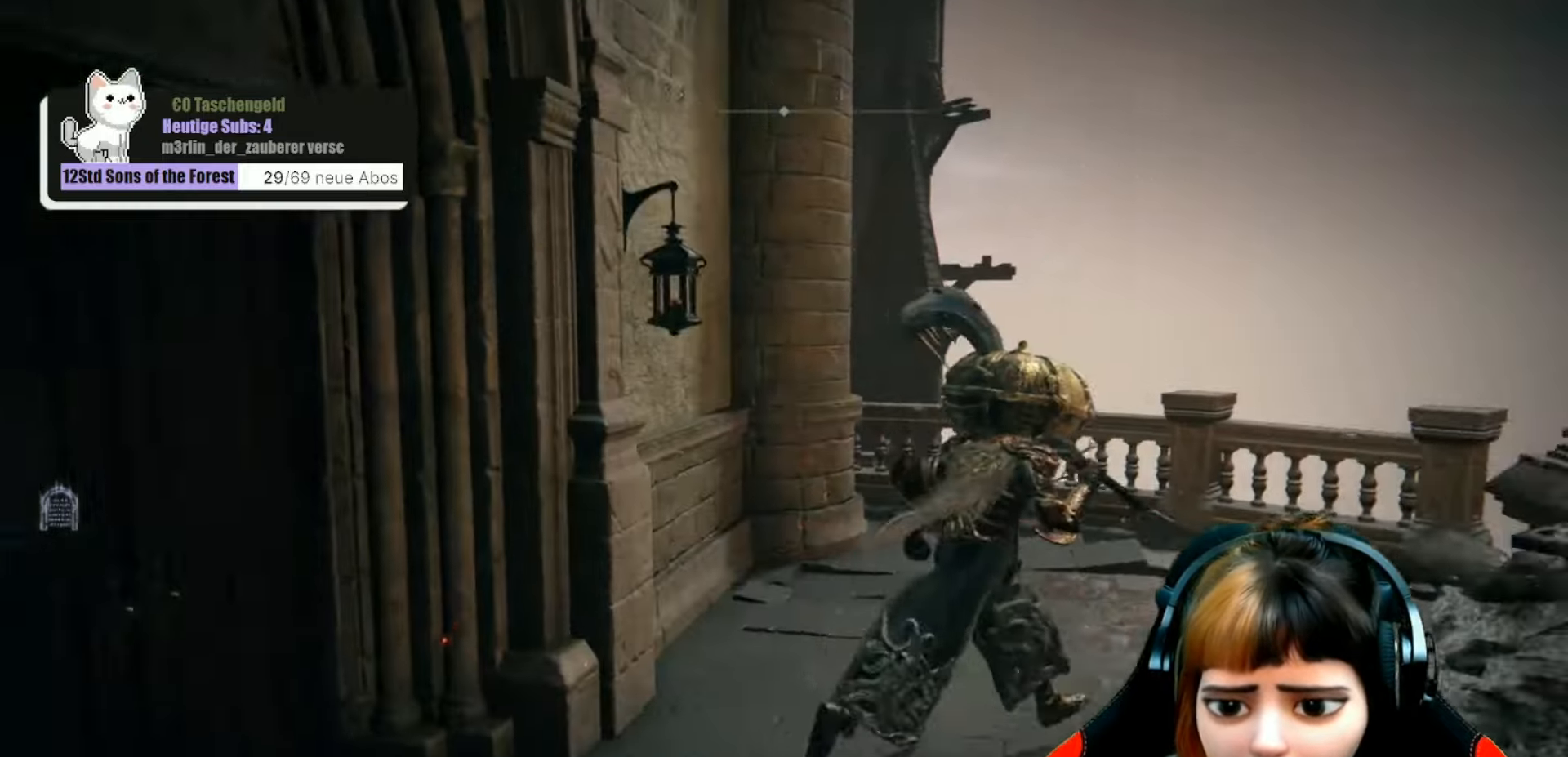
{"buttons": [], "left_stick": "up", "right_stick": "down-left", "events": [[100, "left_stick", "up"], [400, "right_stick", "down-left"]]}
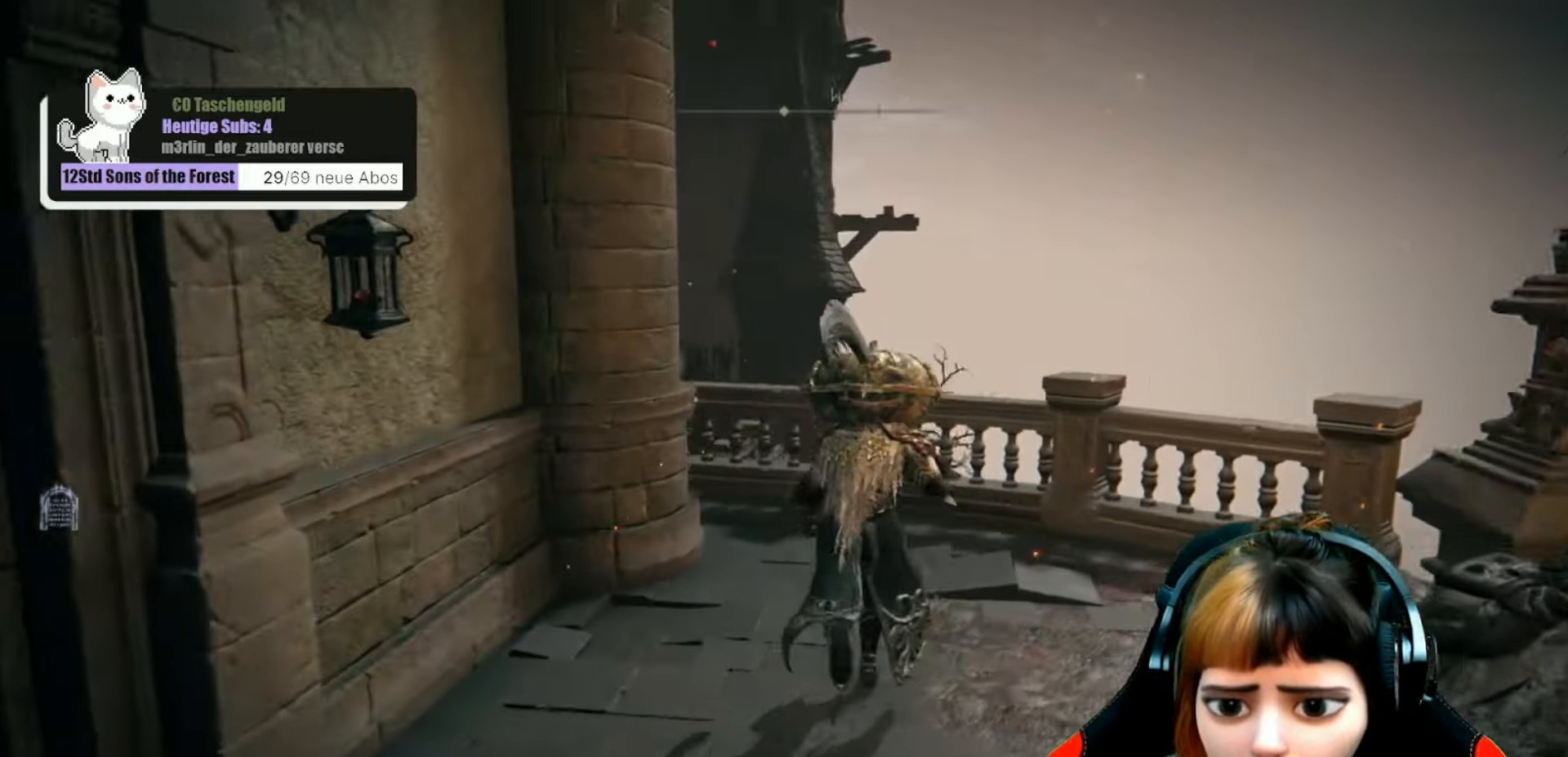
{"buttons": [], "left_stick": "up", "right_stick": "down-left", "events": []}
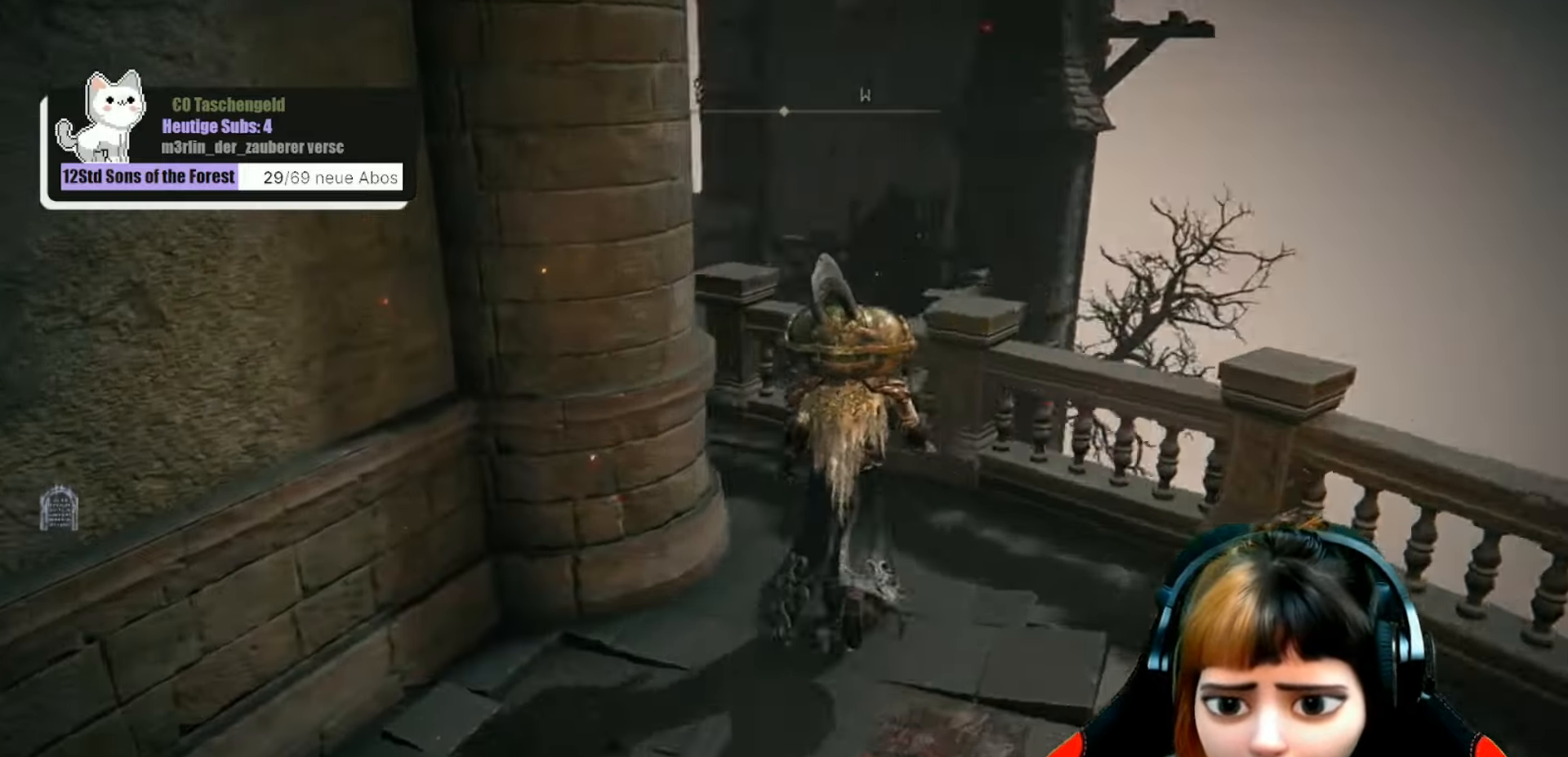
{"buttons": [], "left_stick": "up", "right_stick": "left", "events": [[233, "right_stick", "center"], [333, "right_stick", "left"]]}
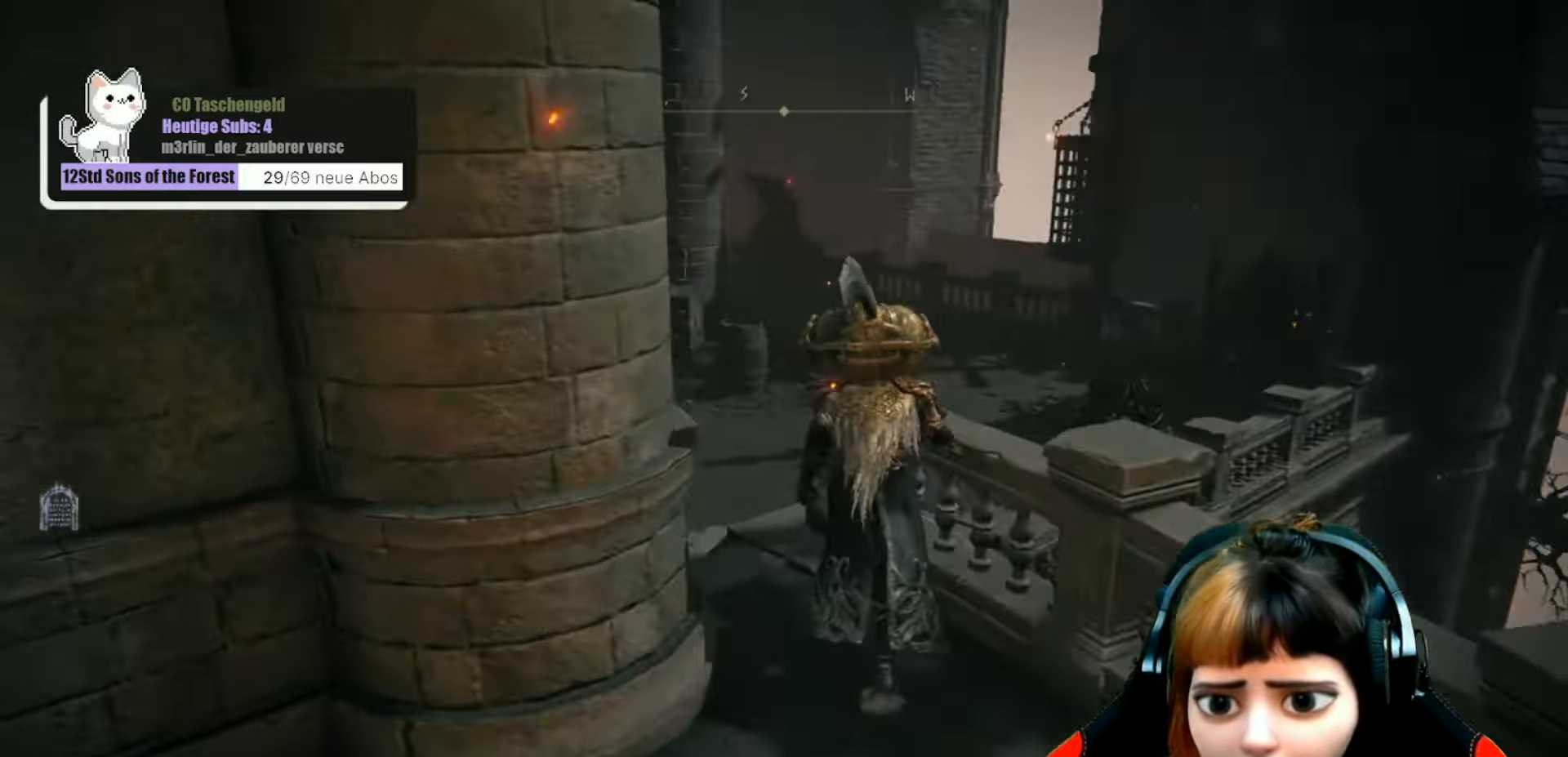
{"buttons": [], "left_stick": "up", "right_stick": "left", "events": [[66, "left_stick", "up-left"], [166, "right_stick", "center"], [266, "left_stick", "center"], [300, "right_stick", "left"], [500, "left_stick", "up"]]}
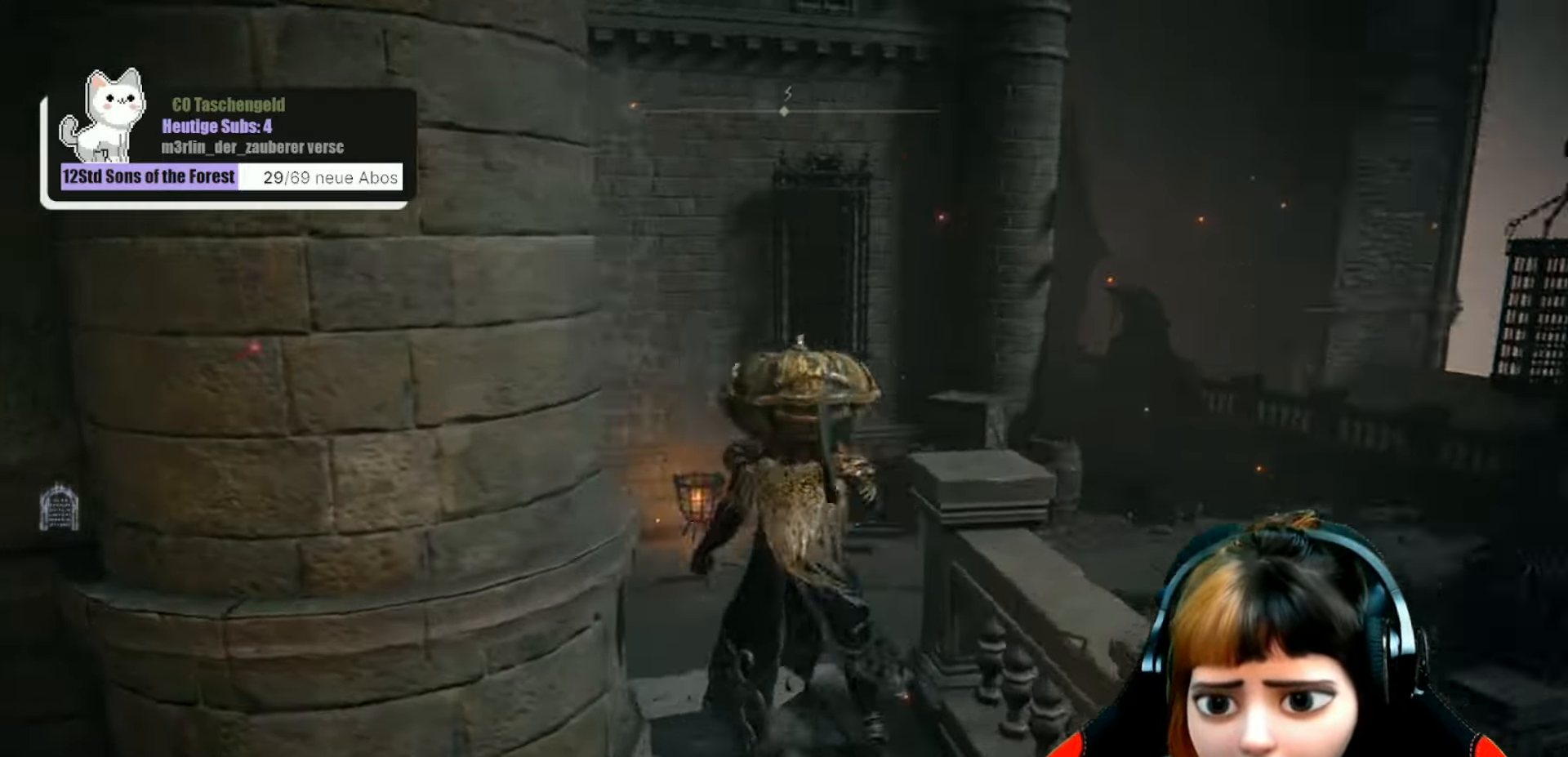
{"buttons": [], "left_stick": "up-right", "right_stick": "center", "events": [[133, "right_stick", "center"], [500, "left_stick", "up-right"]]}
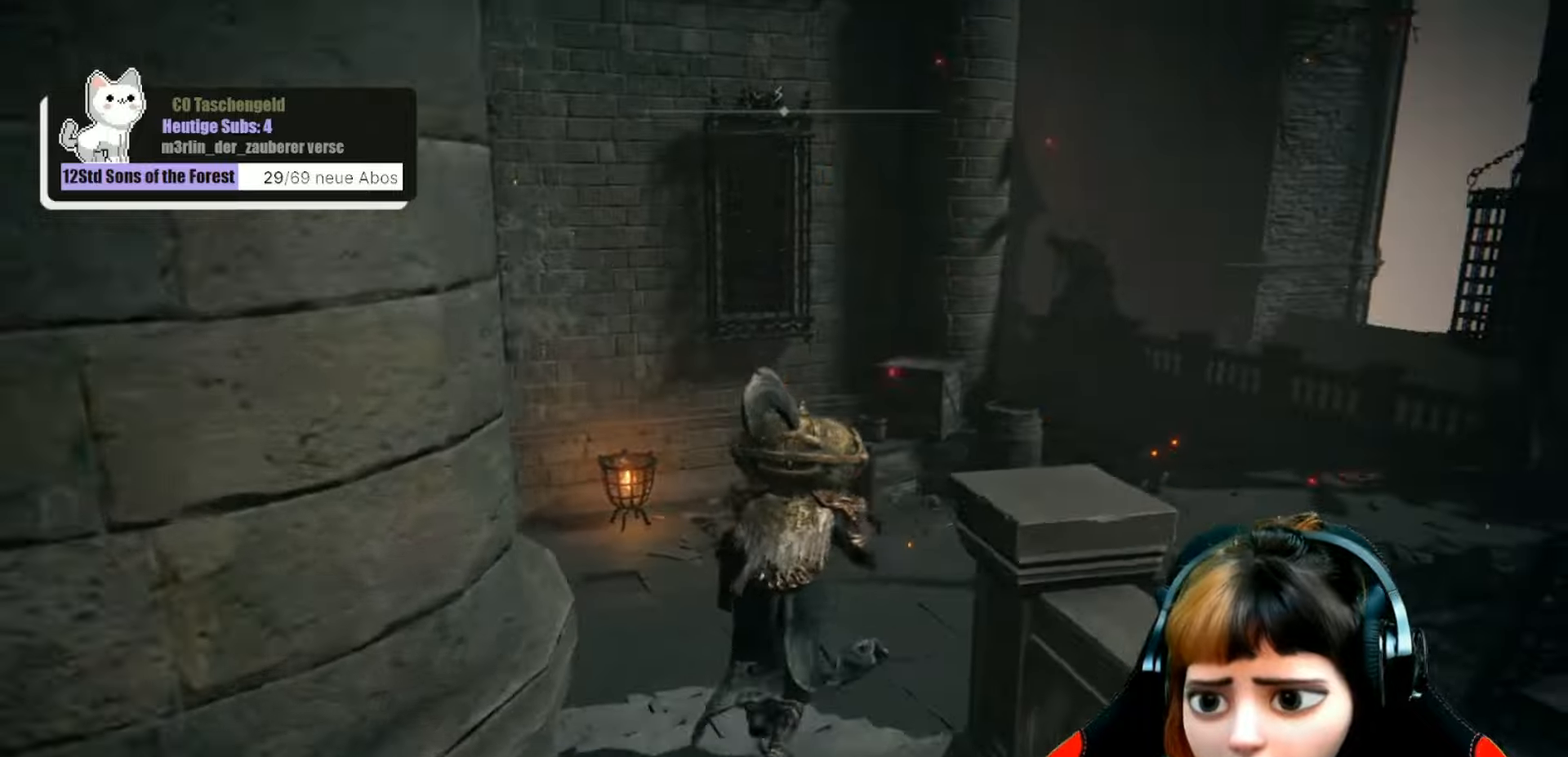
{"buttons": [], "left_stick": "up-right", "right_stick": "left", "events": [[67, "right_stick", "left"]]}
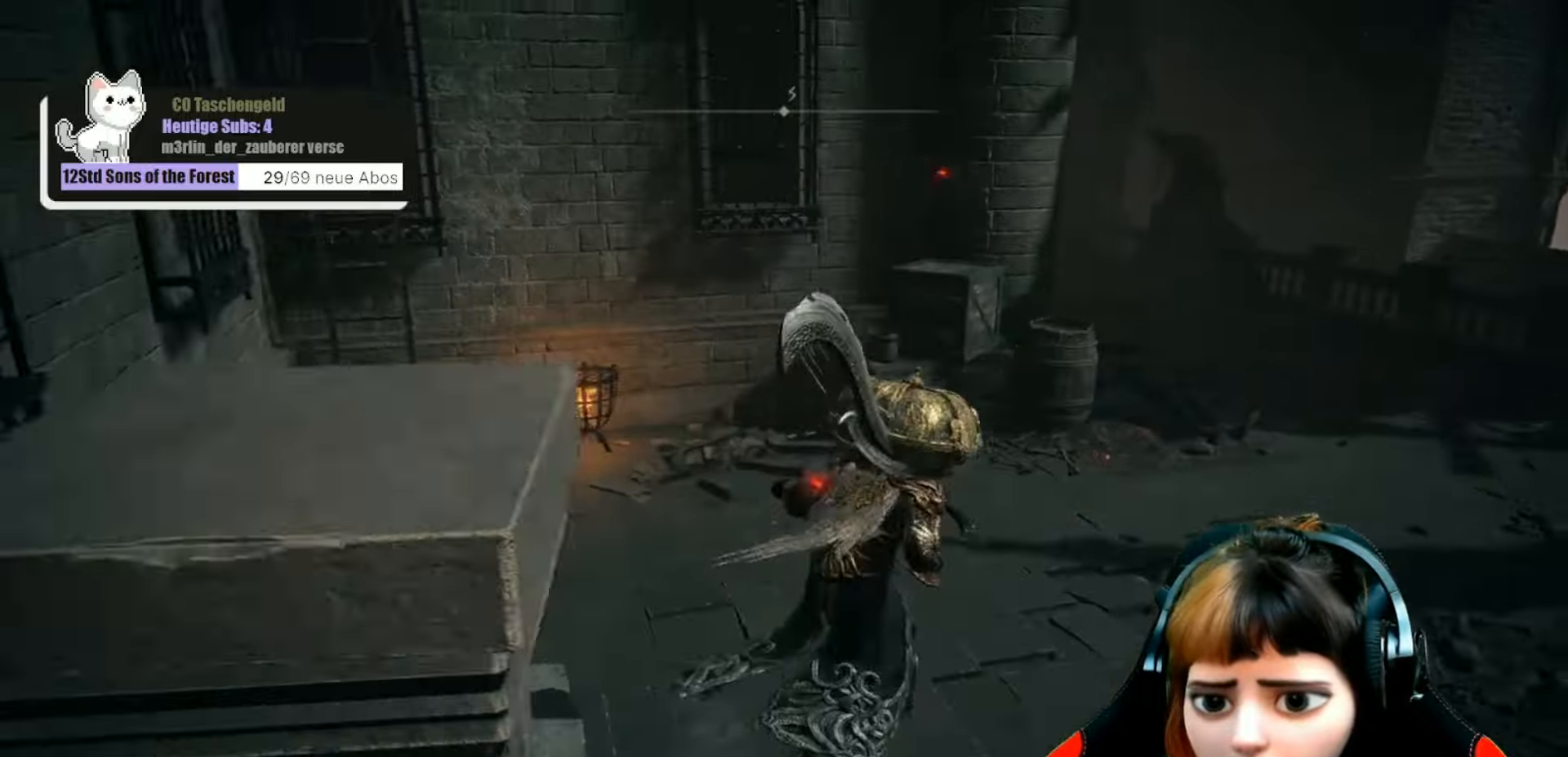
{"buttons": [], "left_stick": "up-right", "right_stick": "left", "events": [[167, "right_stick", "up-left"], [500, "right_stick", "left"]]}
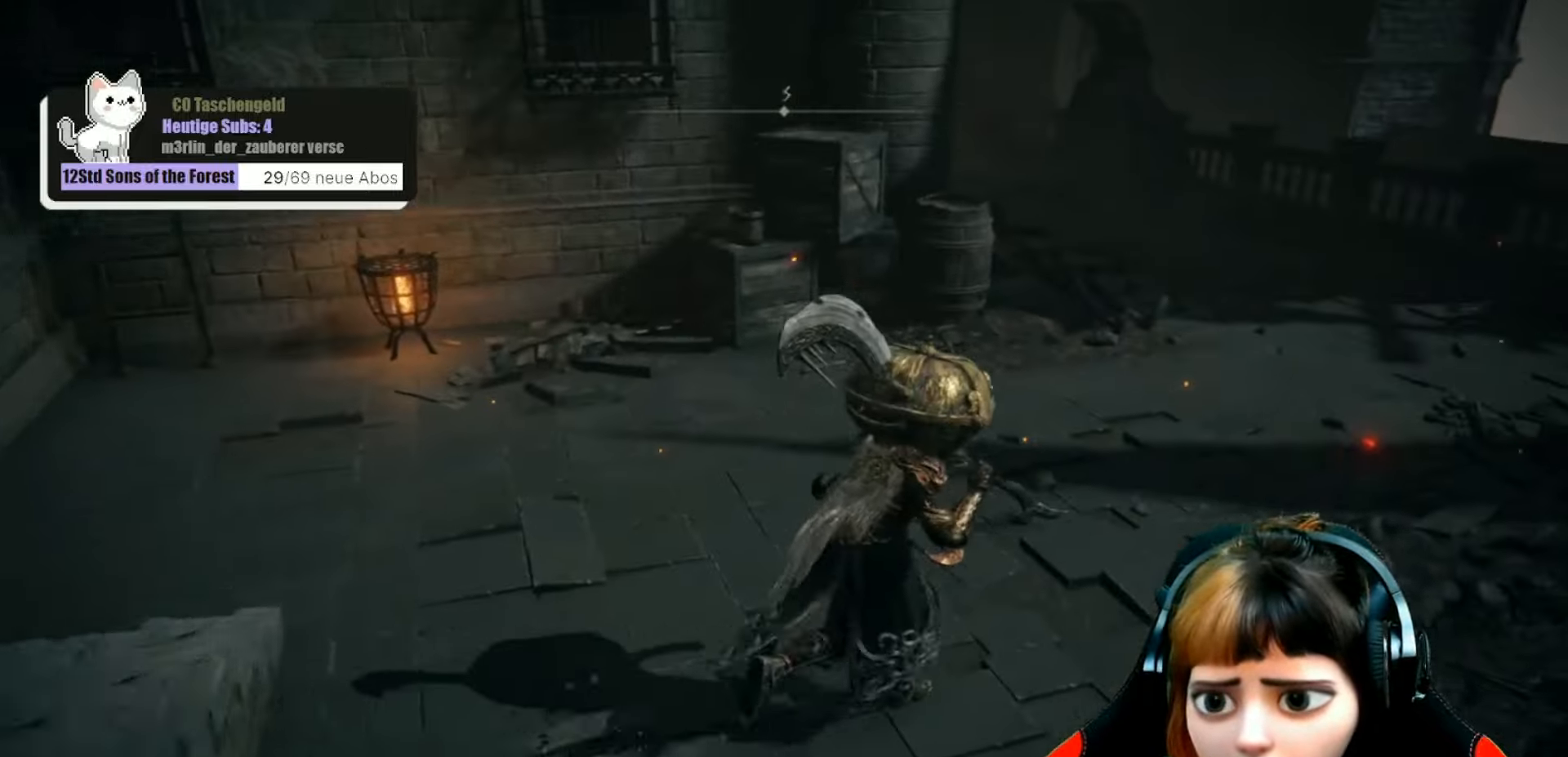
{"buttons": [], "left_stick": "up-right", "right_stick": "up-left", "events": [[67, "left_stick", "up"], [333, "right_stick", "up-left"], [367, "left_stick", "up-right"]]}
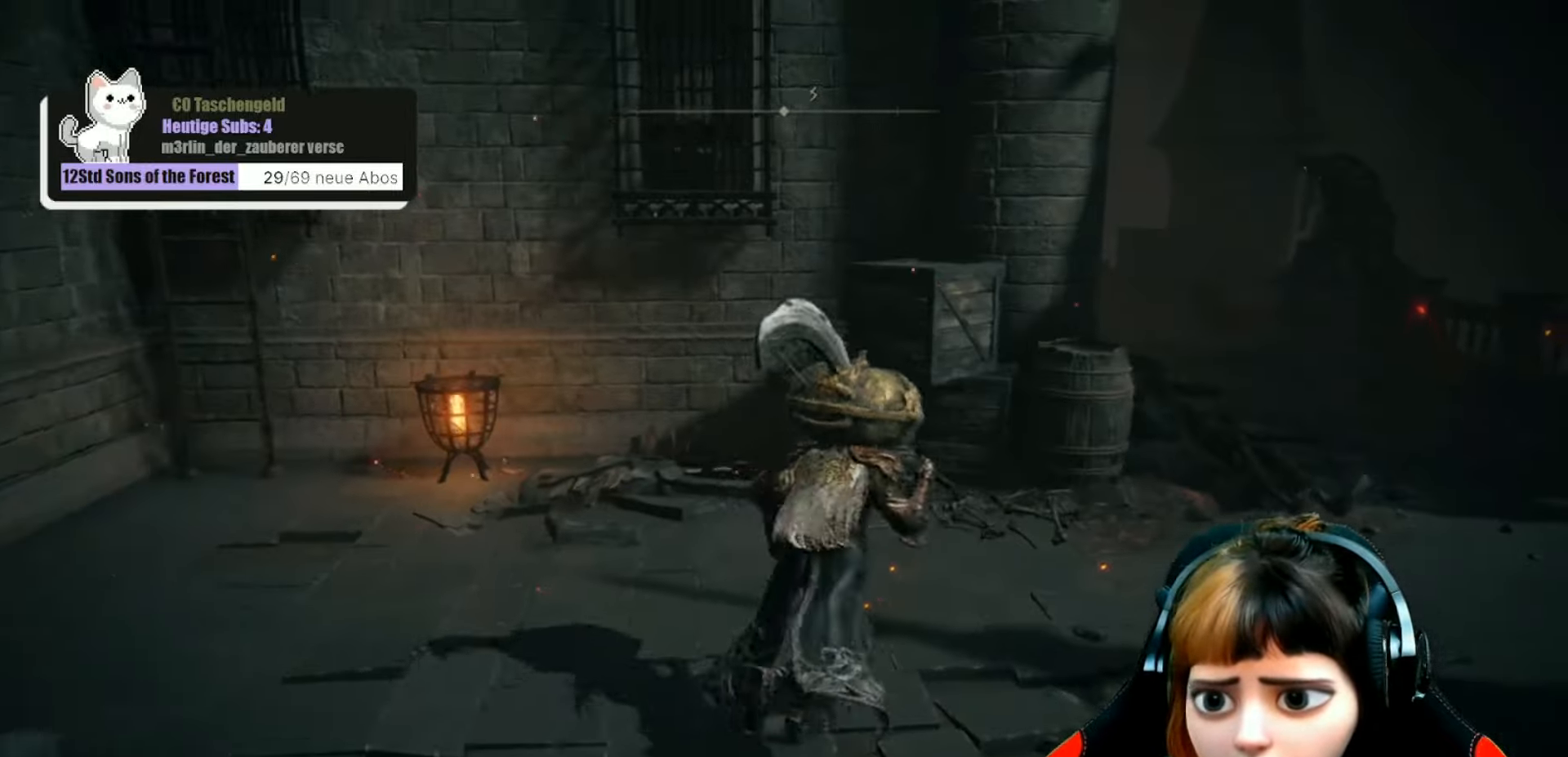
{"buttons": [], "left_stick": "up-right", "right_stick": "left", "events": [[333, "right_stick", "left"]]}
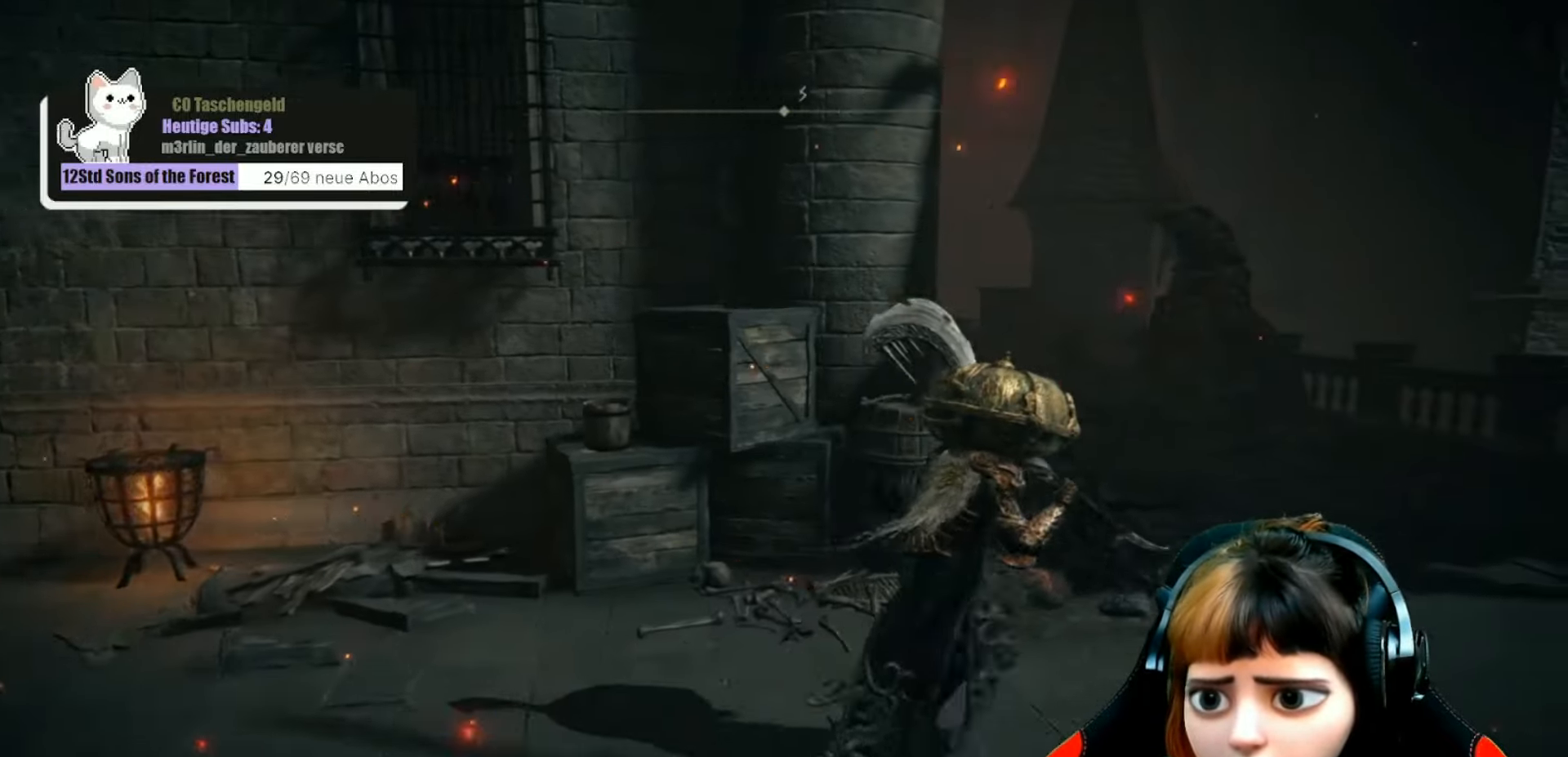
{"buttons": [], "left_stick": "up-right", "right_stick": "left", "events": []}
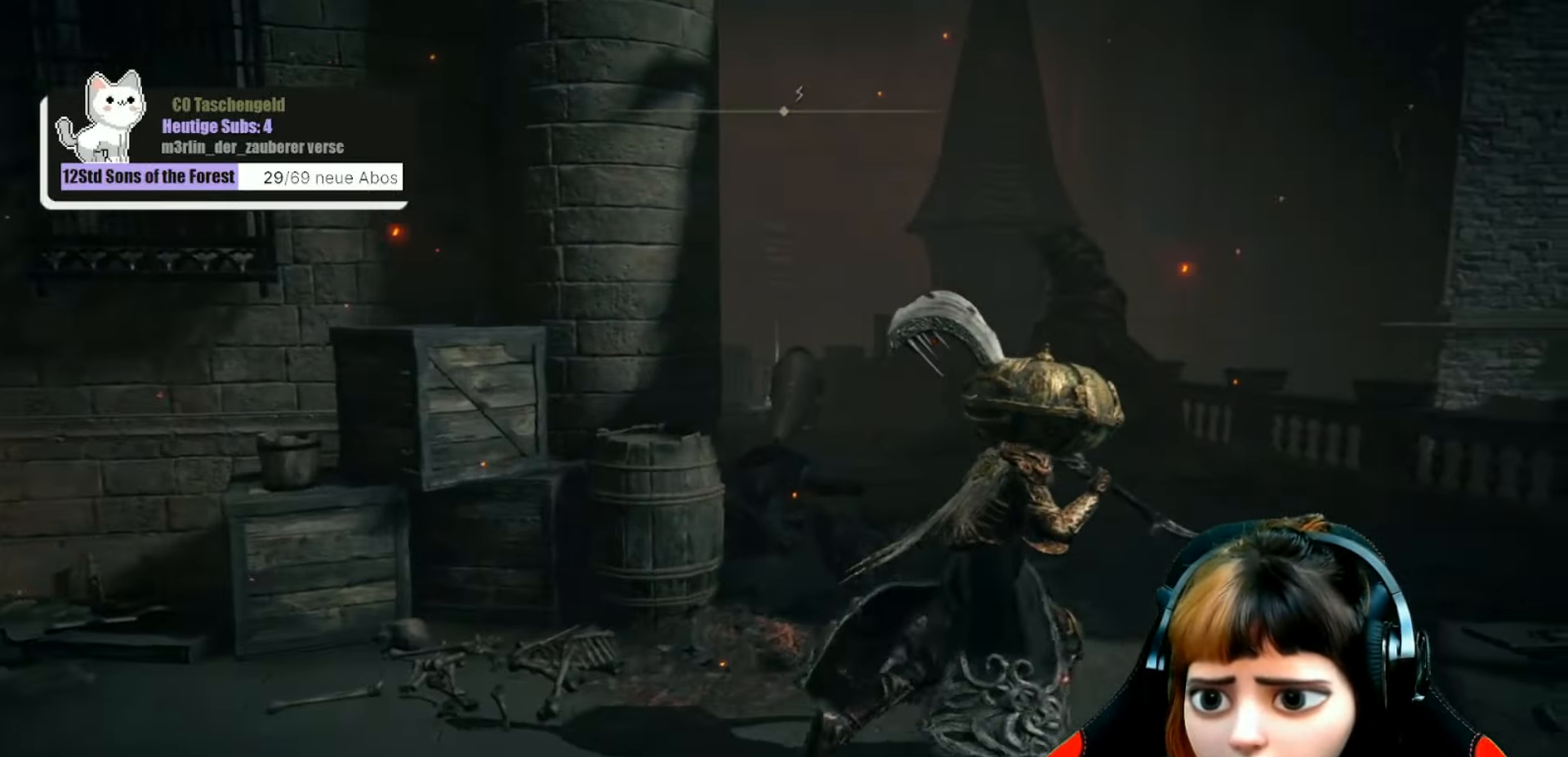
{"buttons": [], "left_stick": "up-right", "right_stick": "left", "events": []}
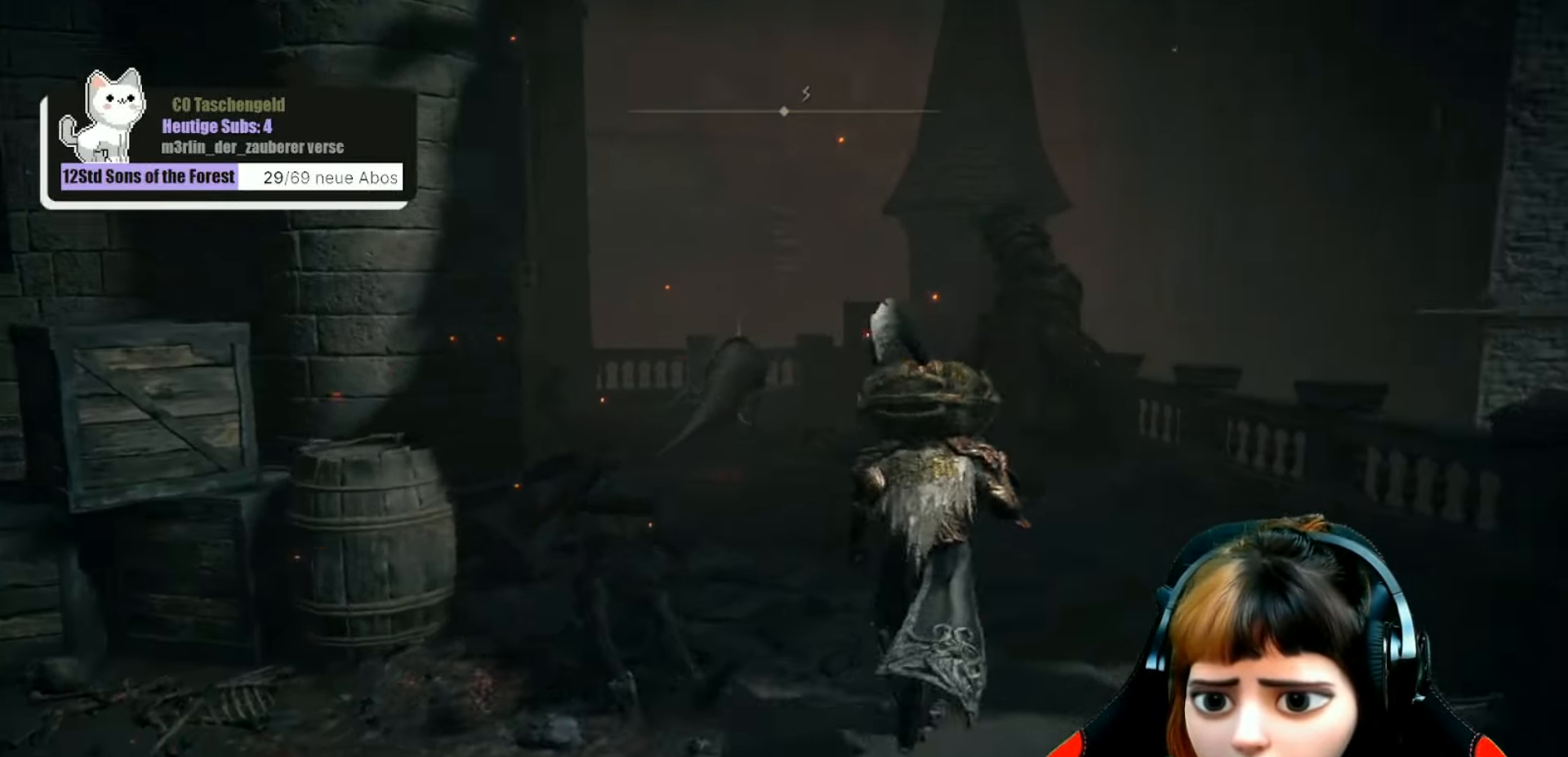
{"buttons": [], "left_stick": "up", "right_stick": "center", "events": [[200, "left_stick", "up"], [367, "R3", "down"], [367, "right_stick", "center"], [467, "R3", "up"]]}
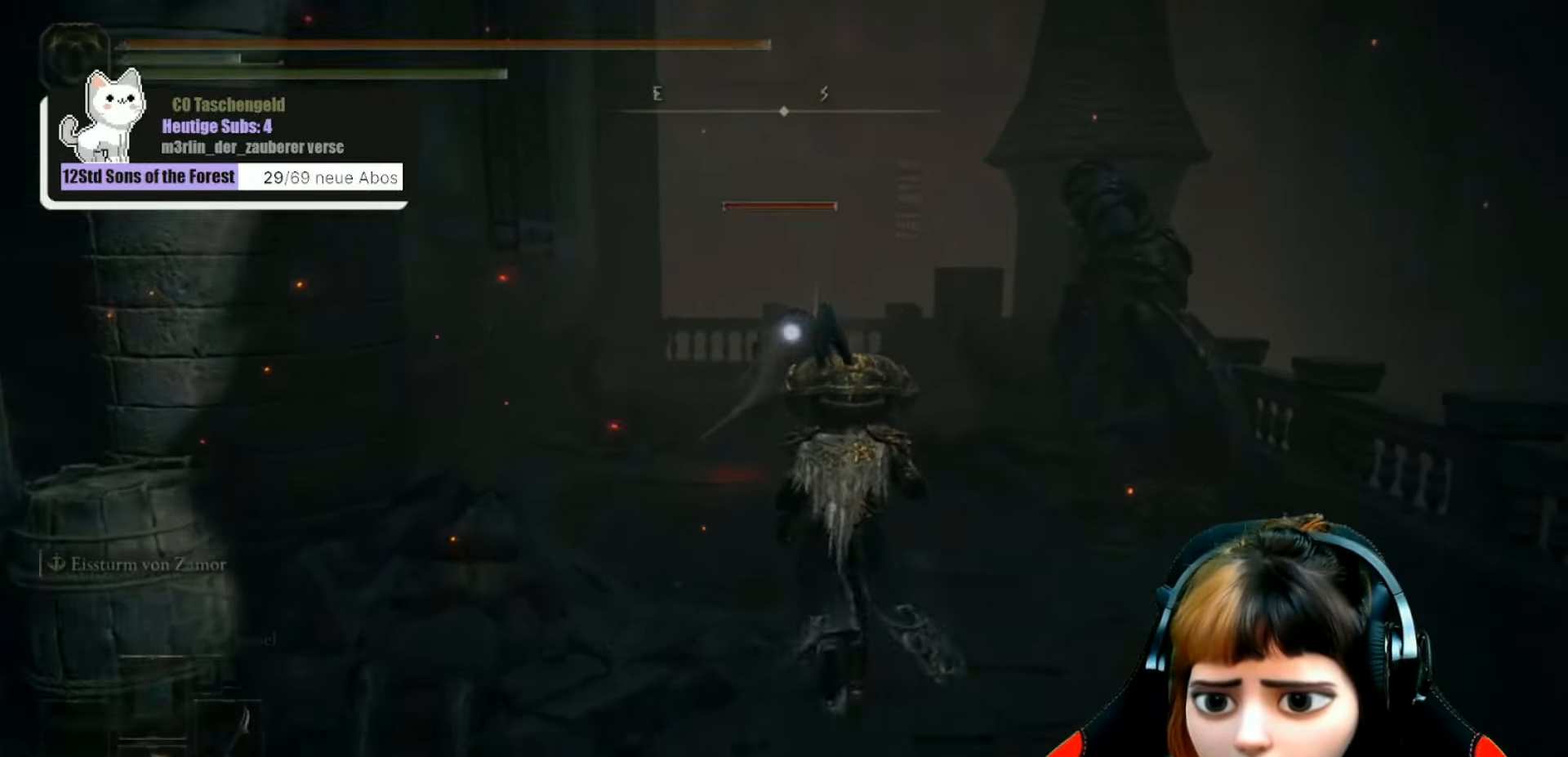
{"buttons": [], "left_stick": "up", "right_stick": "center", "events": []}
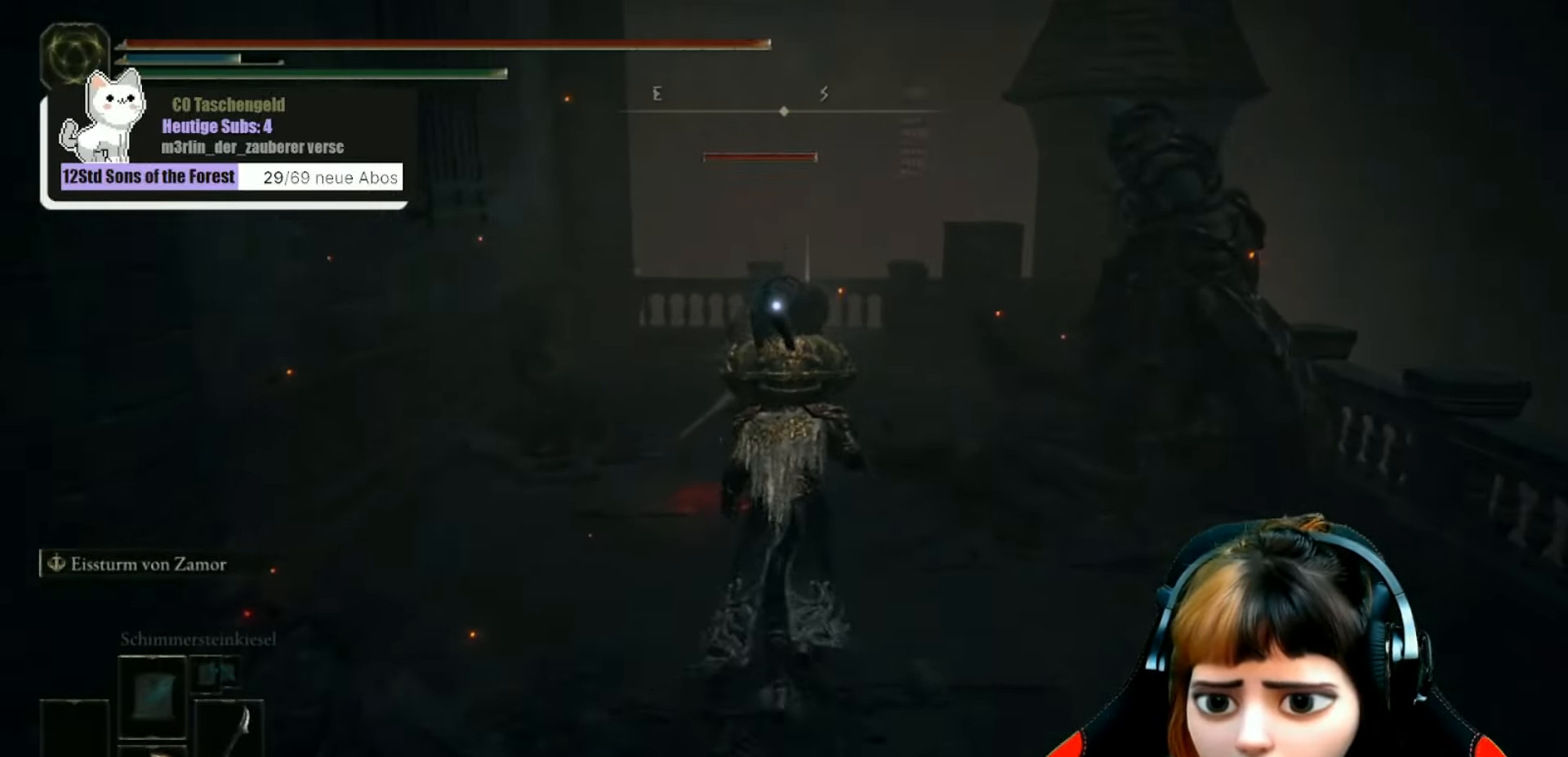
{"buttons": [], "left_stick": "up", "right_stick": "center", "events": []}
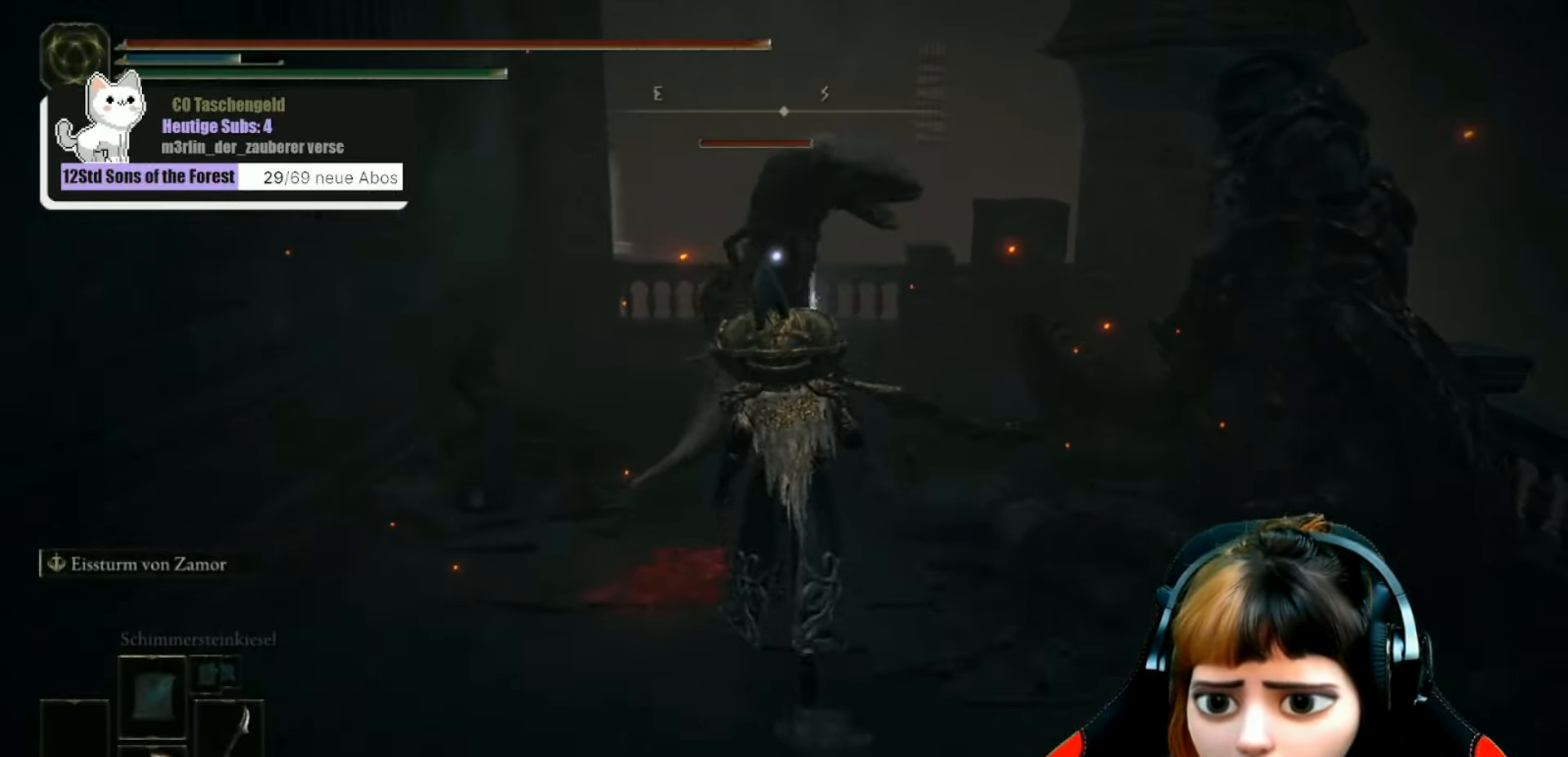
{"buttons": ["R2"], "left_stick": "up", "right_stick": "center", "events": [[167, "R2", "down"]]}
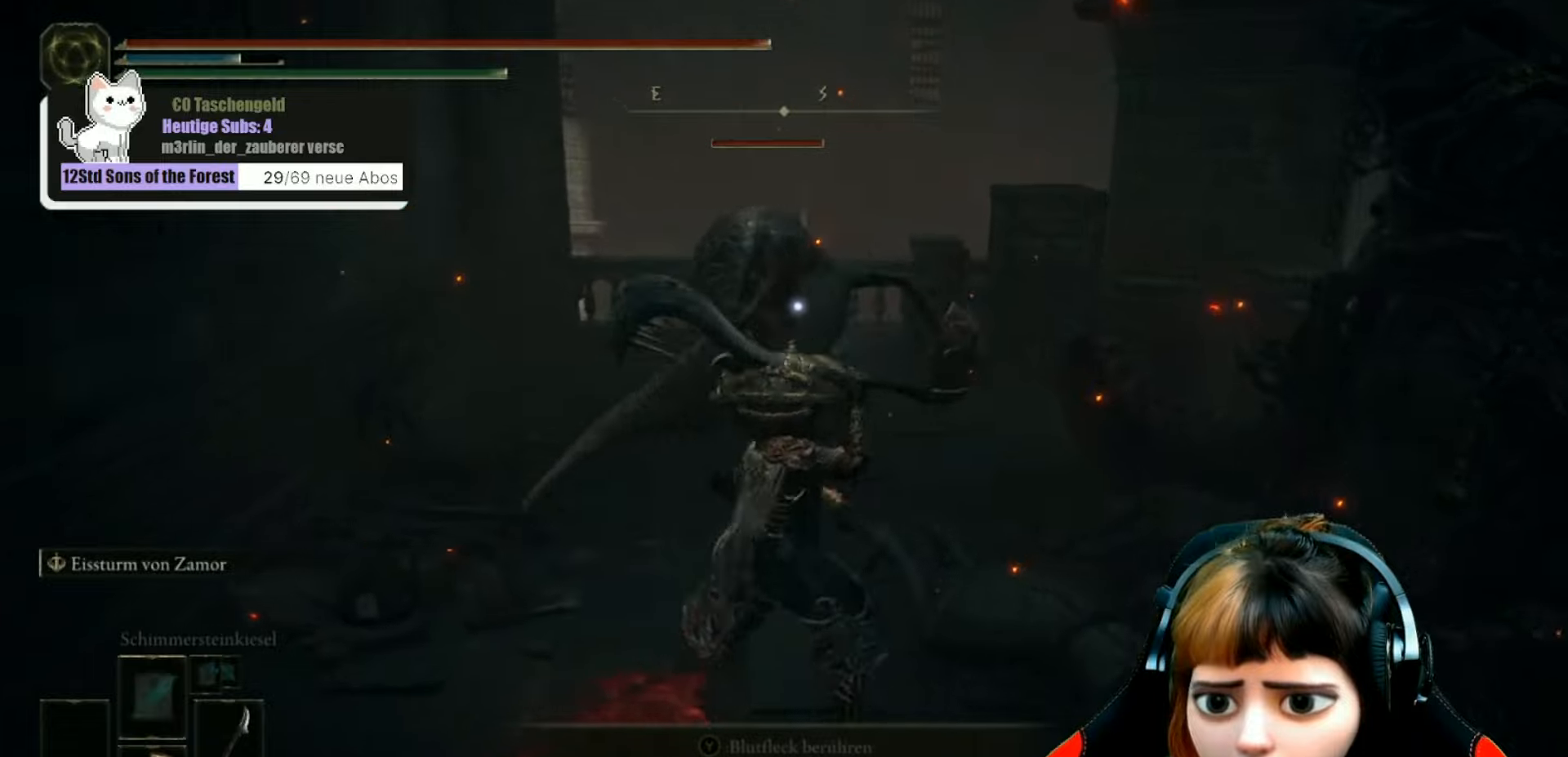
{"buttons": ["R2"], "left_stick": "up", "right_stick": "center", "events": []}
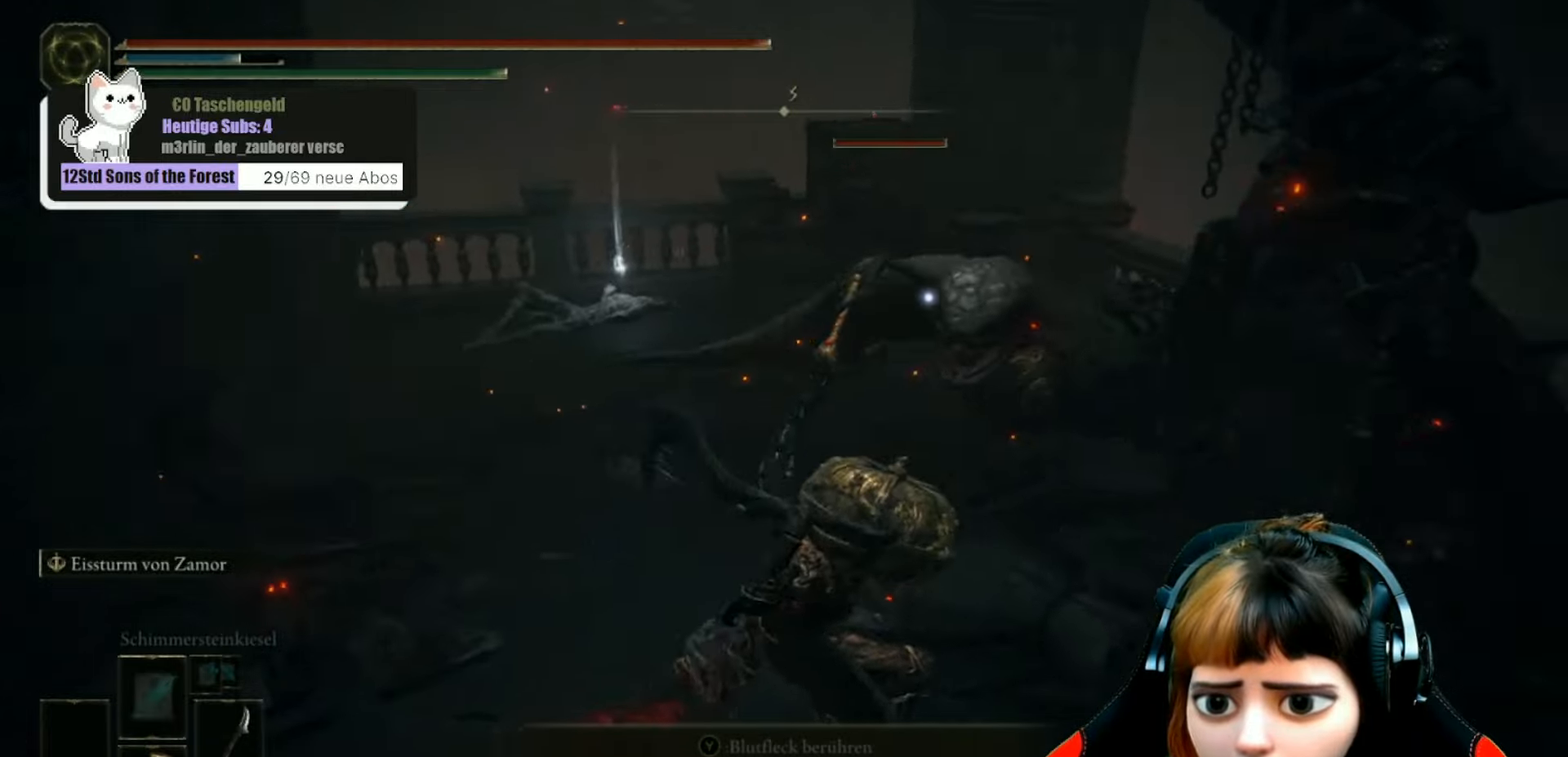
{"buttons": ["R2"], "left_stick": "up", "right_stick": "center", "events": []}
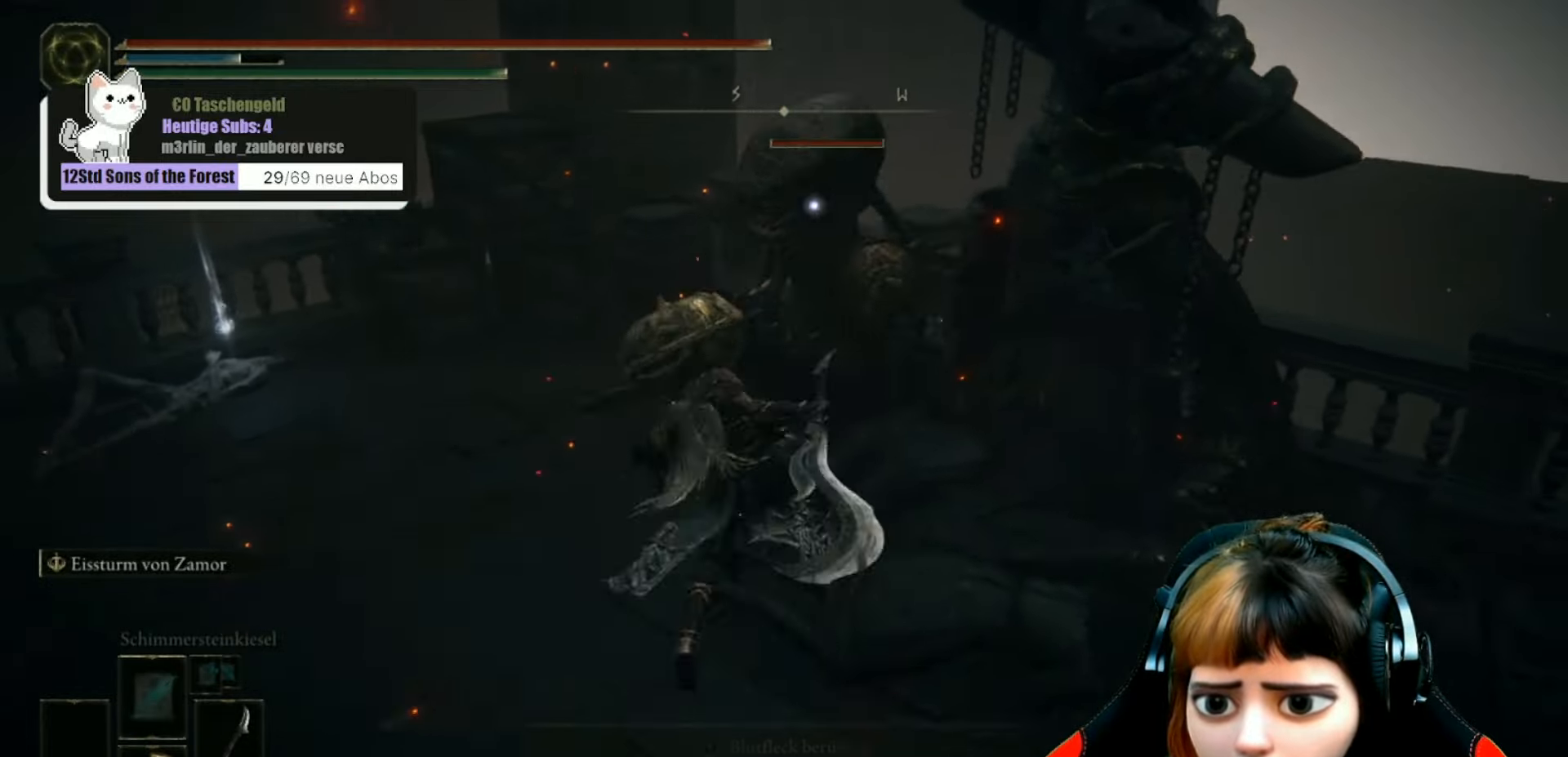
{"buttons": [], "left_stick": "up", "right_stick": "center", "events": [[367, "R2", "up"]]}
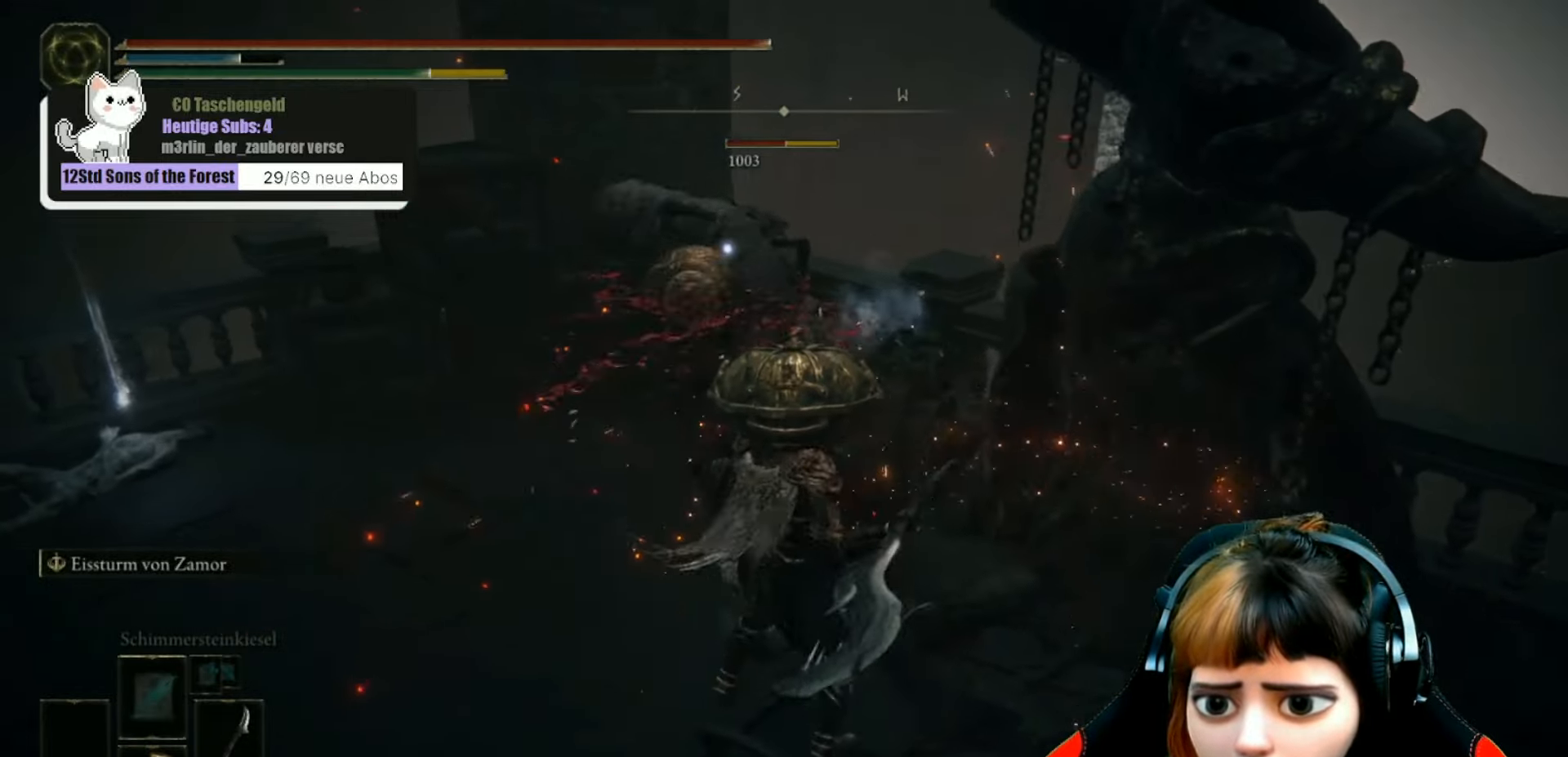
{"buttons": [], "left_stick": "up", "right_stick": "center", "events": [[34, "R1", "down"], [134, "R1", "up"], [234, "R1", "down"], [334, "R1", "up"], [434, "R1", "down"], [500, "R1", "up"]]}
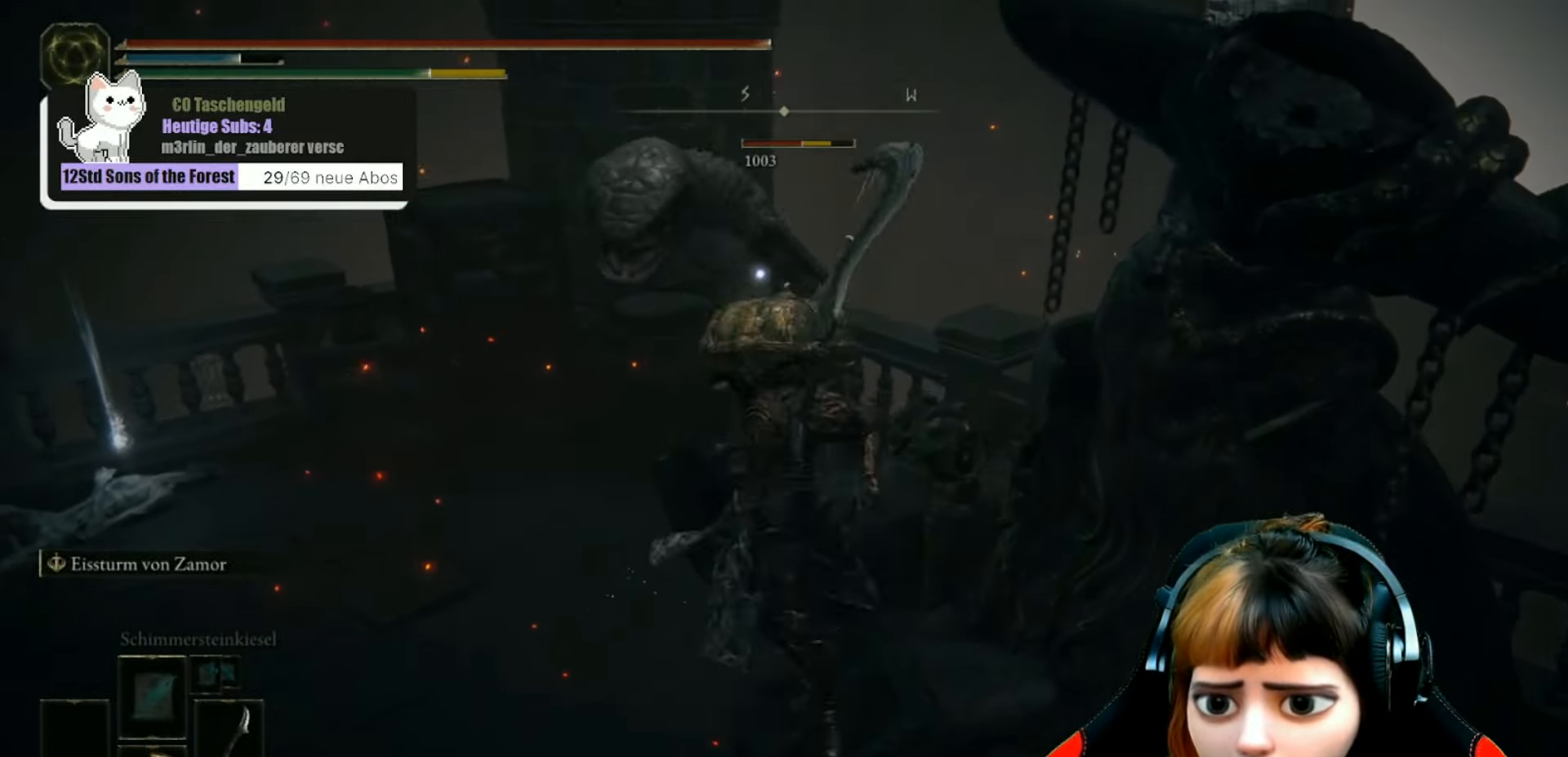
{"buttons": ["R1"], "left_stick": "up-left", "right_stick": "center", "events": [[134, "R1", "down"], [234, "R1", "up"], [300, "R1", "down"], [400, "R1", "up"], [400, "left_stick", "up-left"], [500, "R1", "down"]]}